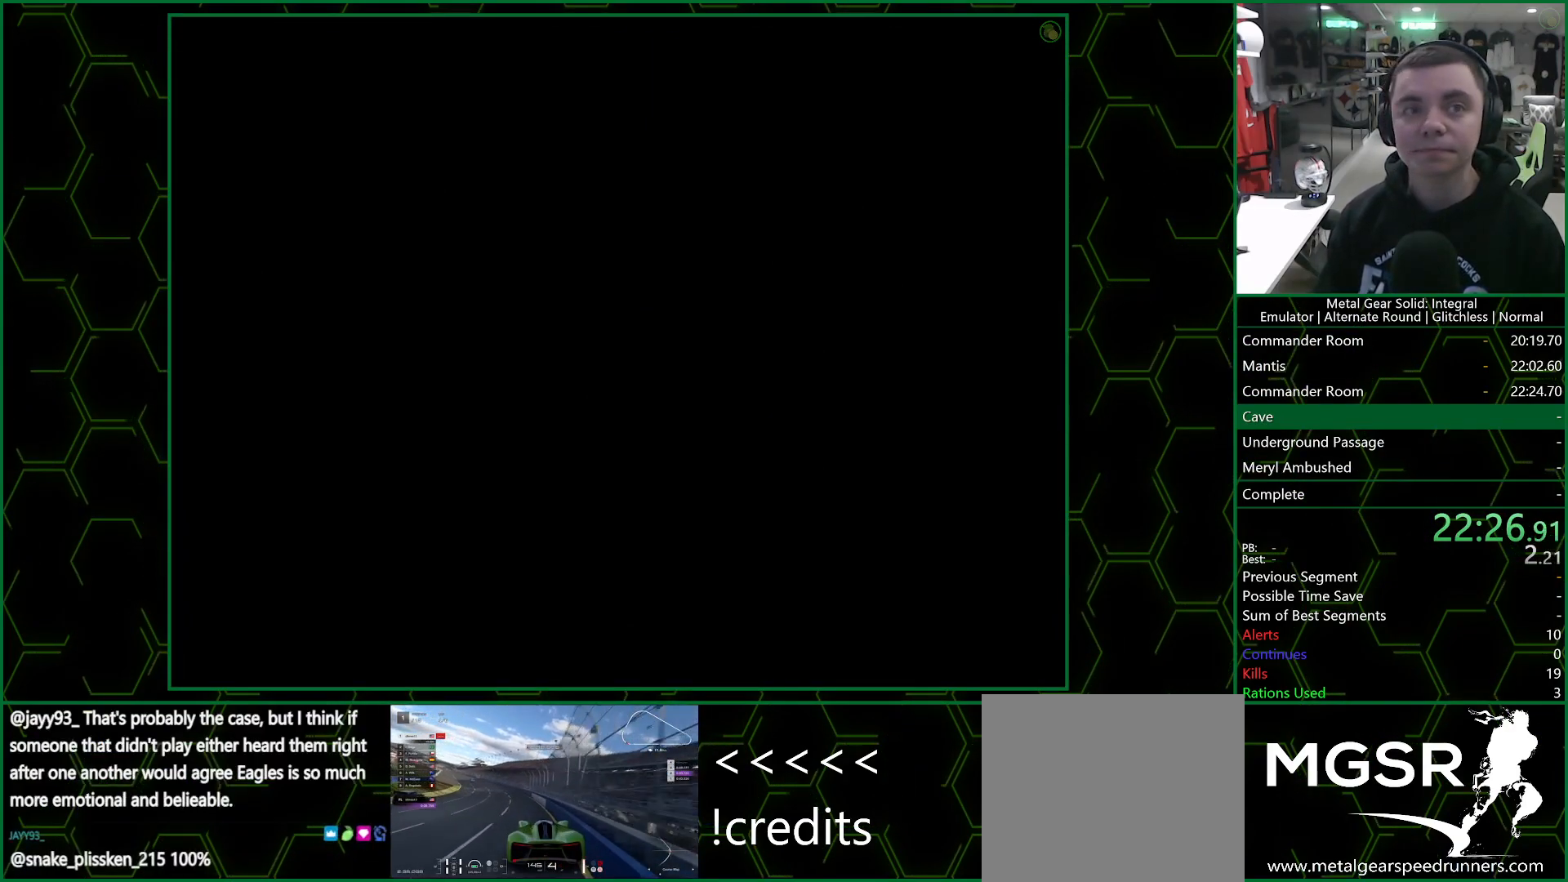
Gameplay with a controller (PlayStation layout); each line is a JSON object with the inputs held at the frame after it. "events" lists button and stick changes between this image and that frame as [ms after this image, input, new state], when the widget could be followed in between.
{"buttons": ["CROSS"], "left_stick": "center", "right_stick": "center", "events": []}
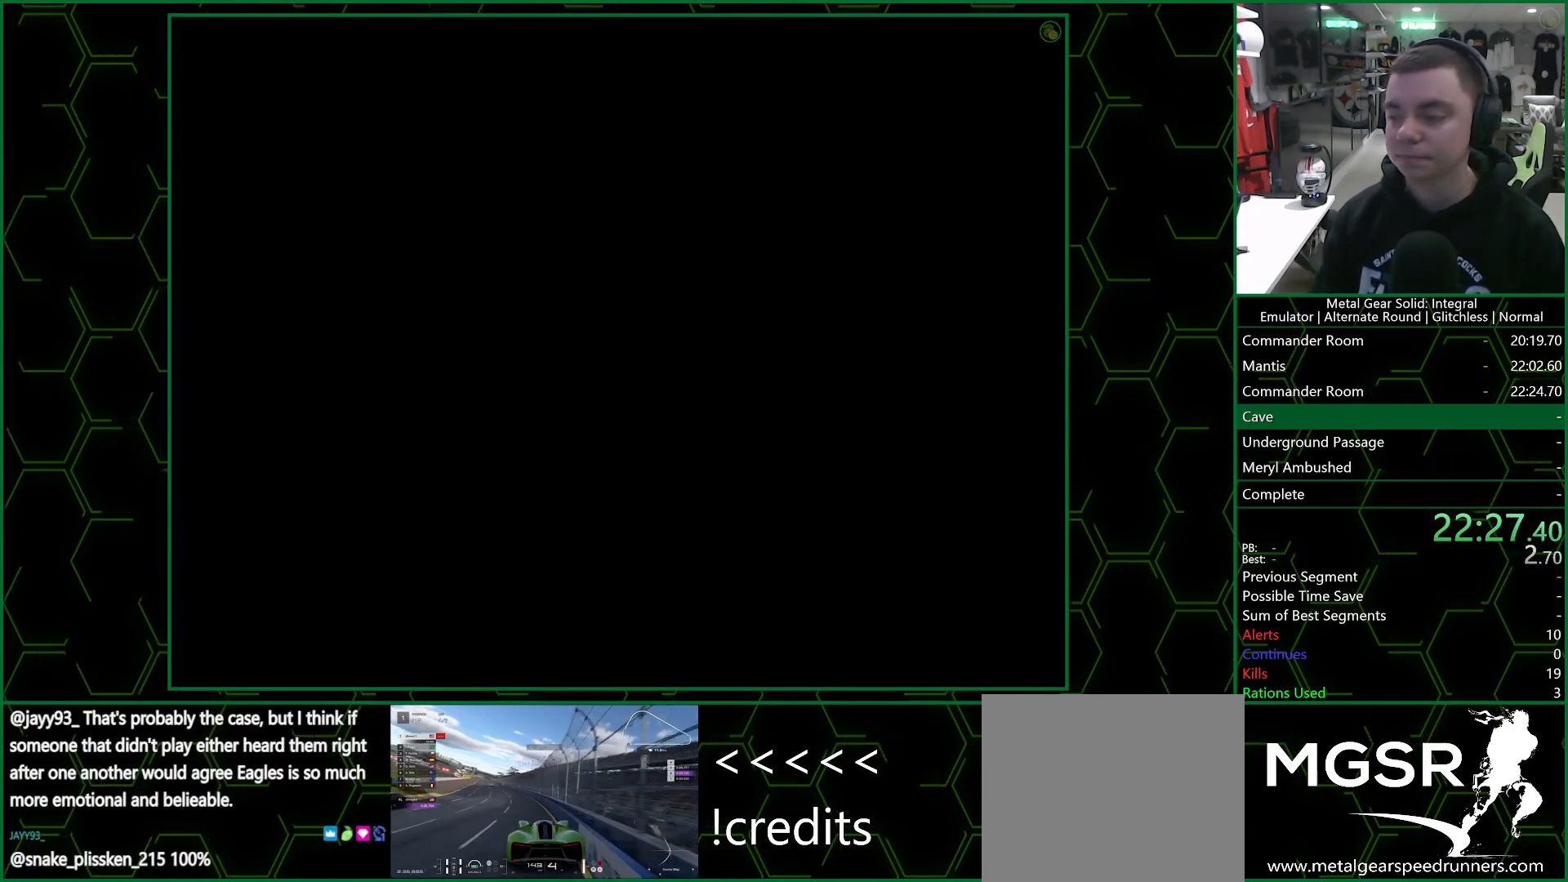
{"buttons": ["CROSS"], "left_stick": "center", "right_stick": "center", "events": []}
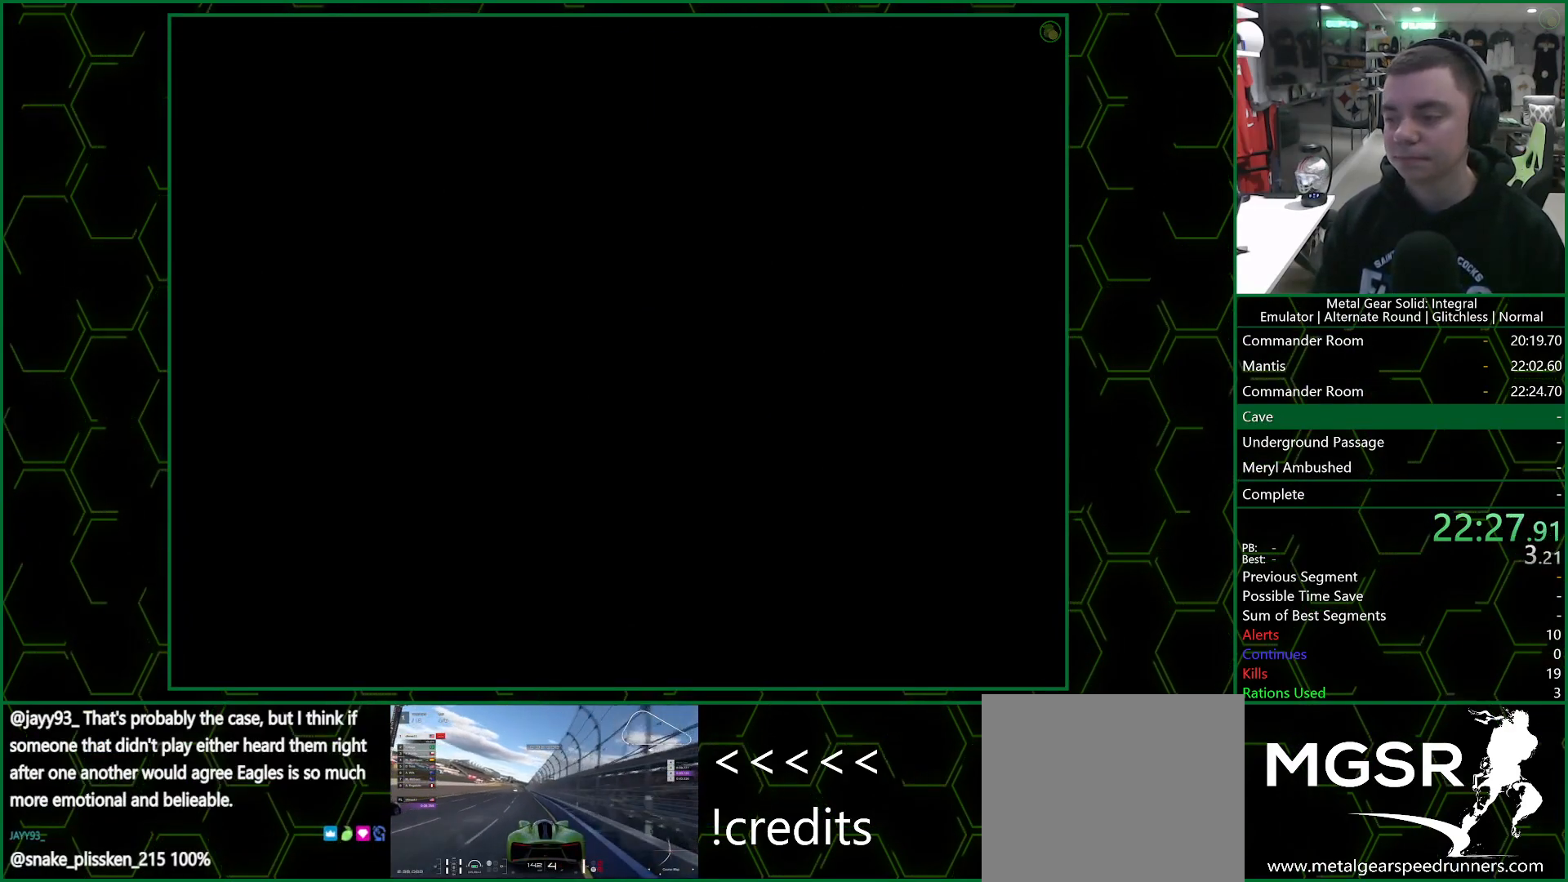
{"buttons": ["CROSS"], "left_stick": "center", "right_stick": "center", "events": []}
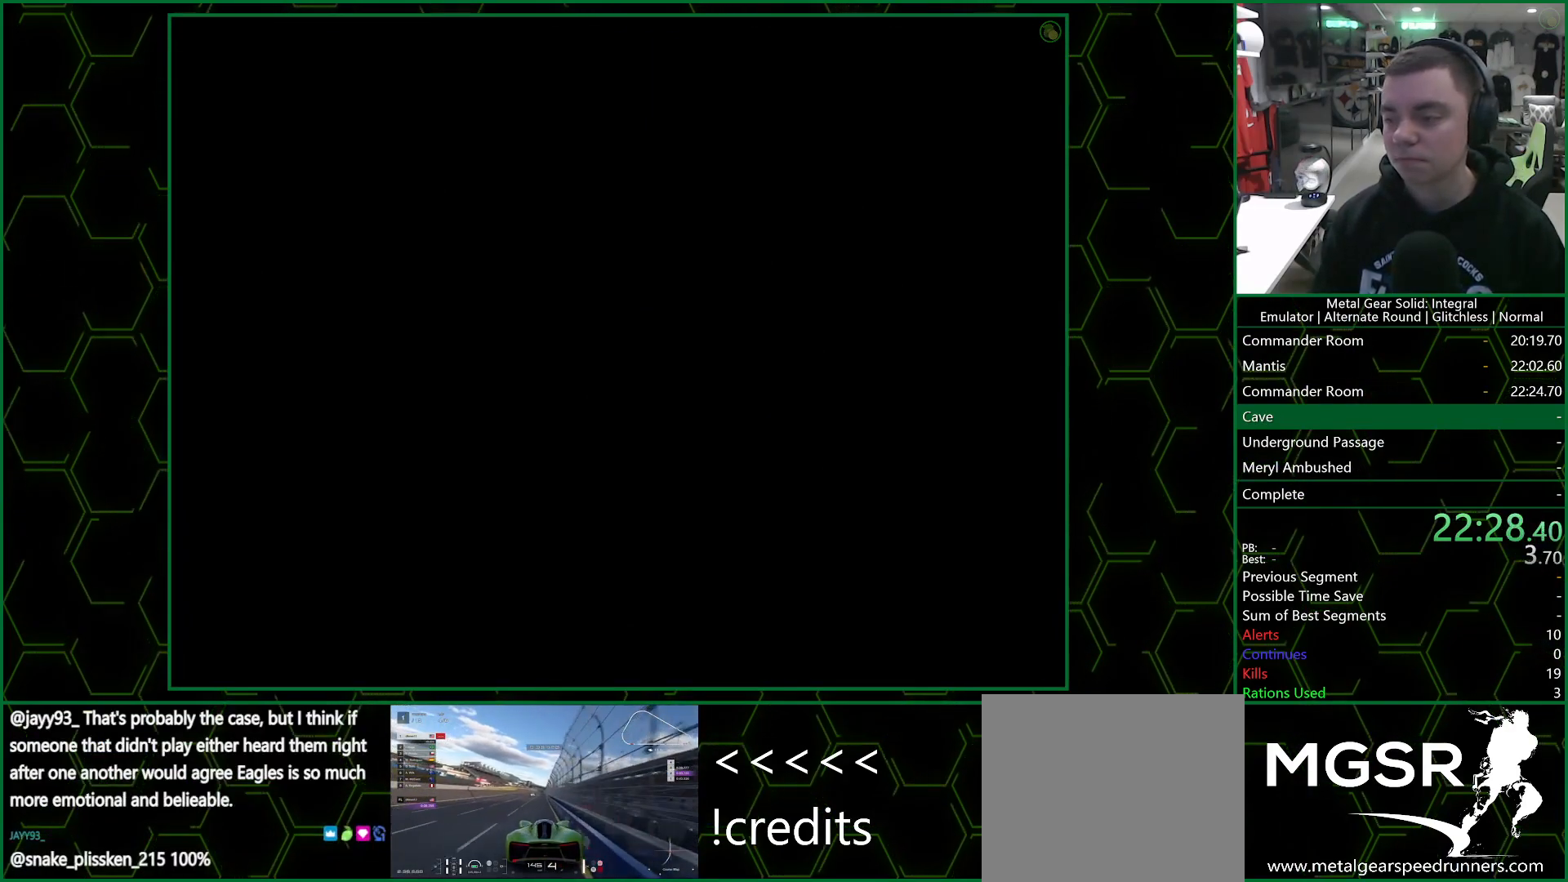
{"buttons": ["CROSS"], "left_stick": "center", "right_stick": "center", "events": []}
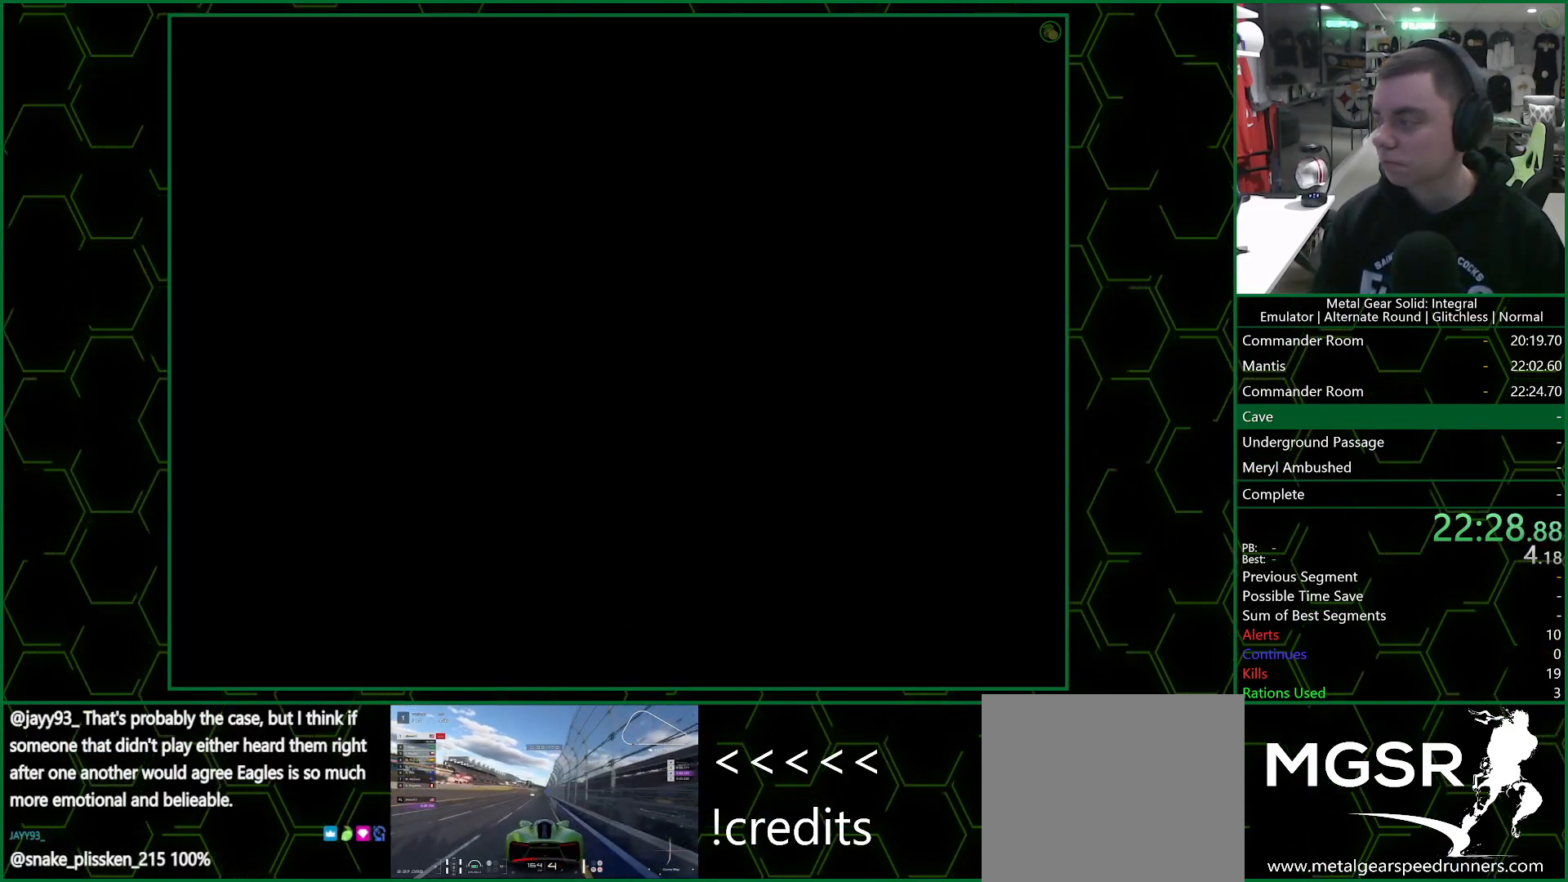
{"buttons": ["CROSS"], "left_stick": "center", "right_stick": "center", "events": []}
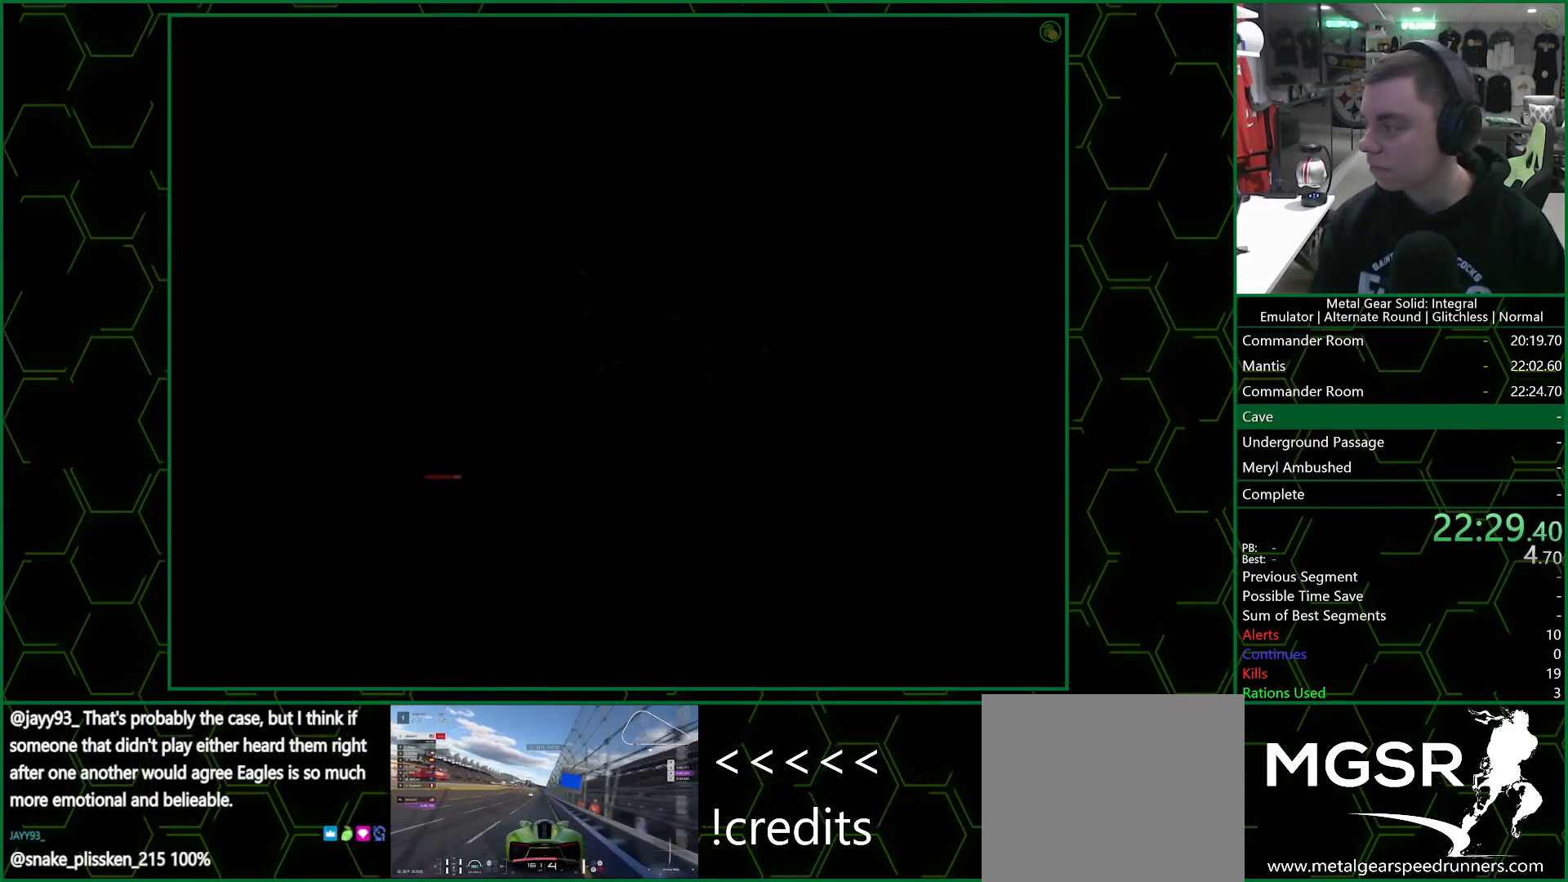
{"buttons": ["CROSS"], "left_stick": "center", "right_stick": "center", "events": []}
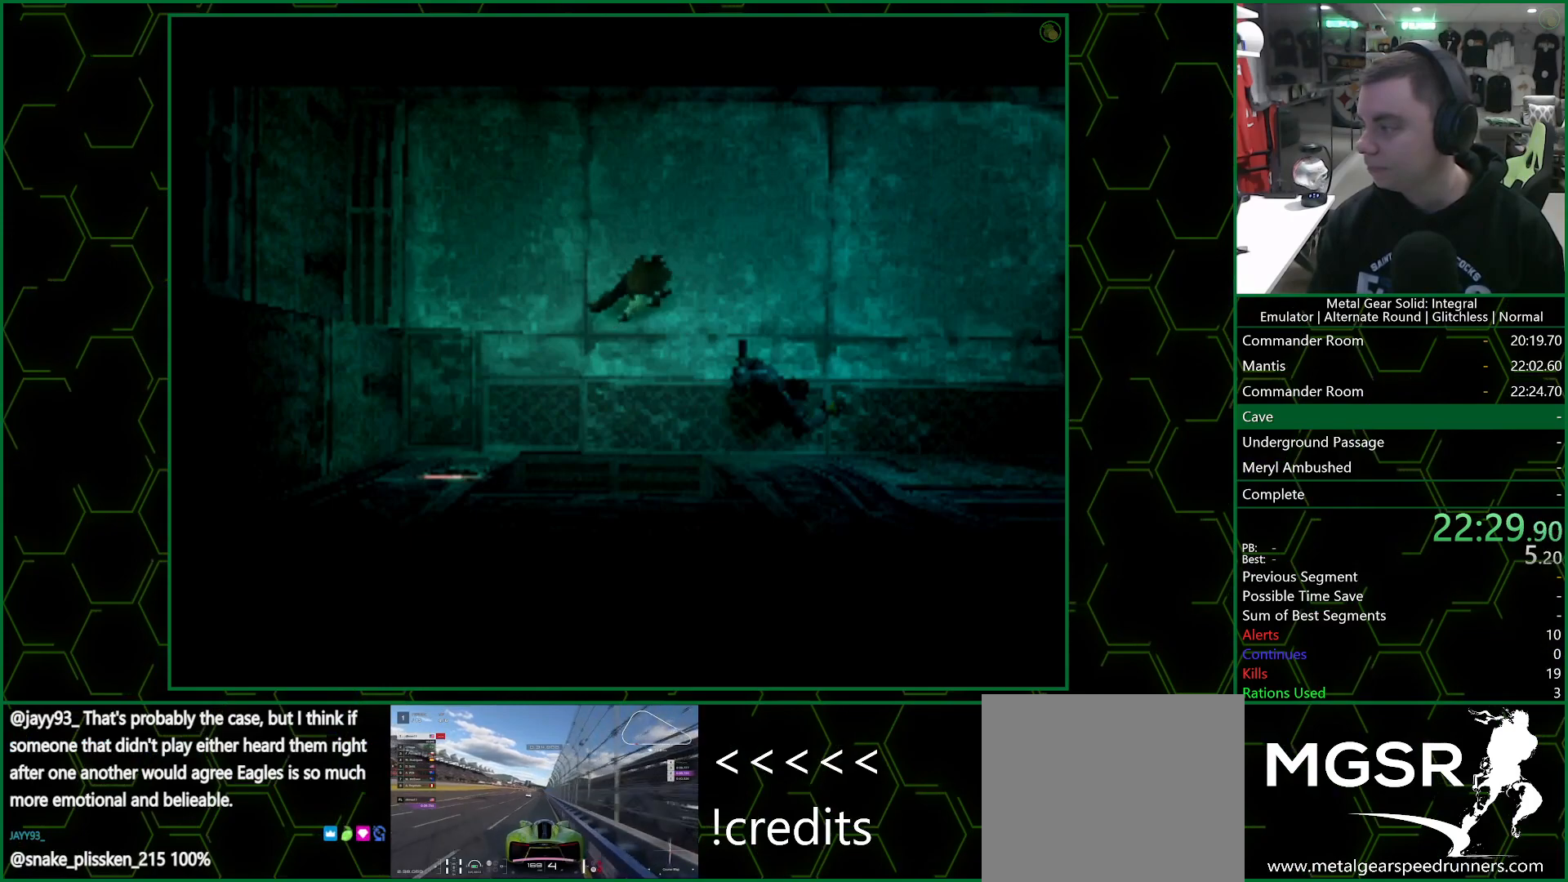
{"buttons": [], "left_stick": "center", "right_stick": "center", "events": [[100, "CROSS", "up"], [117, "DPAD_RIGHT", "down"], [133, "DPAD_UP", "down"], [450, "DPAD_UP", "up"], [500, "DPAD_RIGHT", "up"]]}
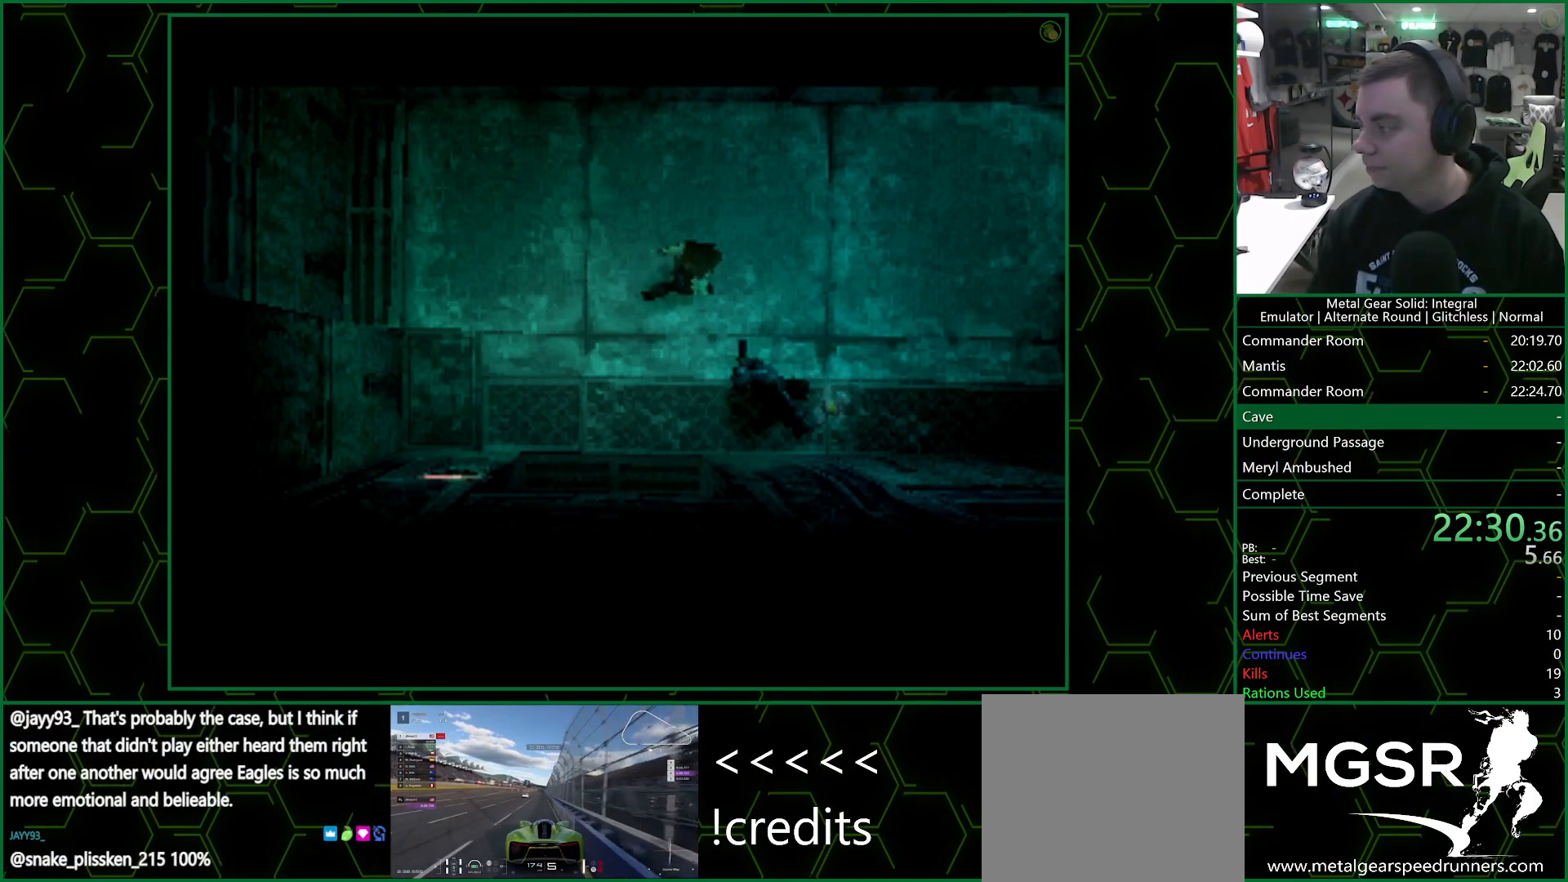
{"buttons": ["DPAD_UP", "DPAD_RIGHT"], "left_stick": "center", "right_stick": "center", "events": [[200, "DPAD_RIGHT", "down"], [233, "DPAD_UP", "down"]]}
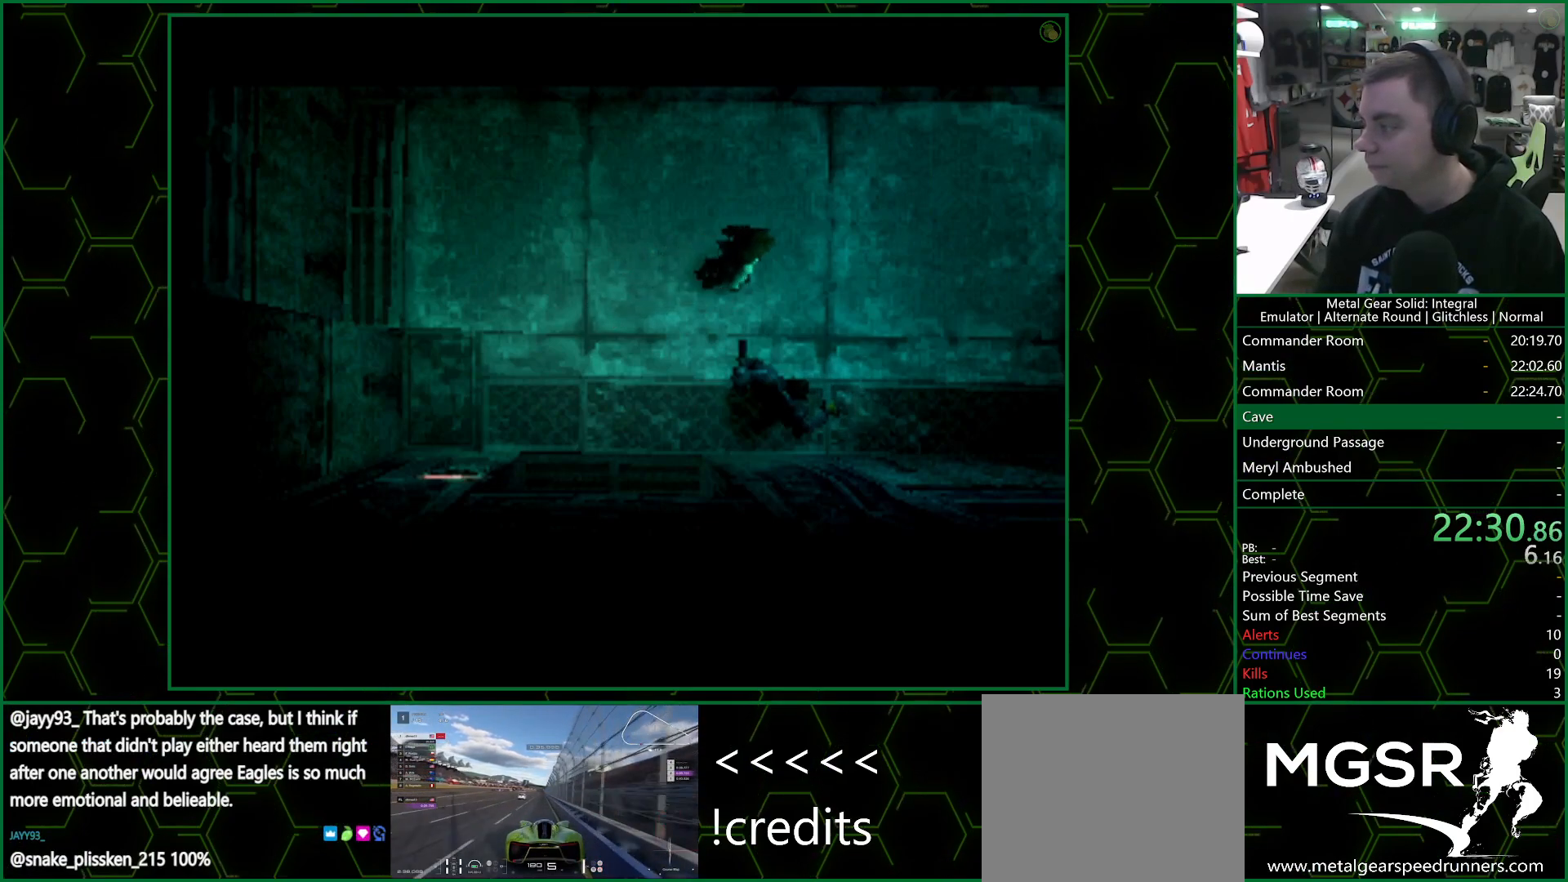
{"buttons": ["DPAD_UP", "DPAD_RIGHT"], "left_stick": "center", "right_stick": "center", "events": [[83, "DPAD_UP", "up"], [133, "DPAD_RIGHT", "up"], [350, "DPAD_RIGHT", "down"], [350, "DPAD_UP", "down"]]}
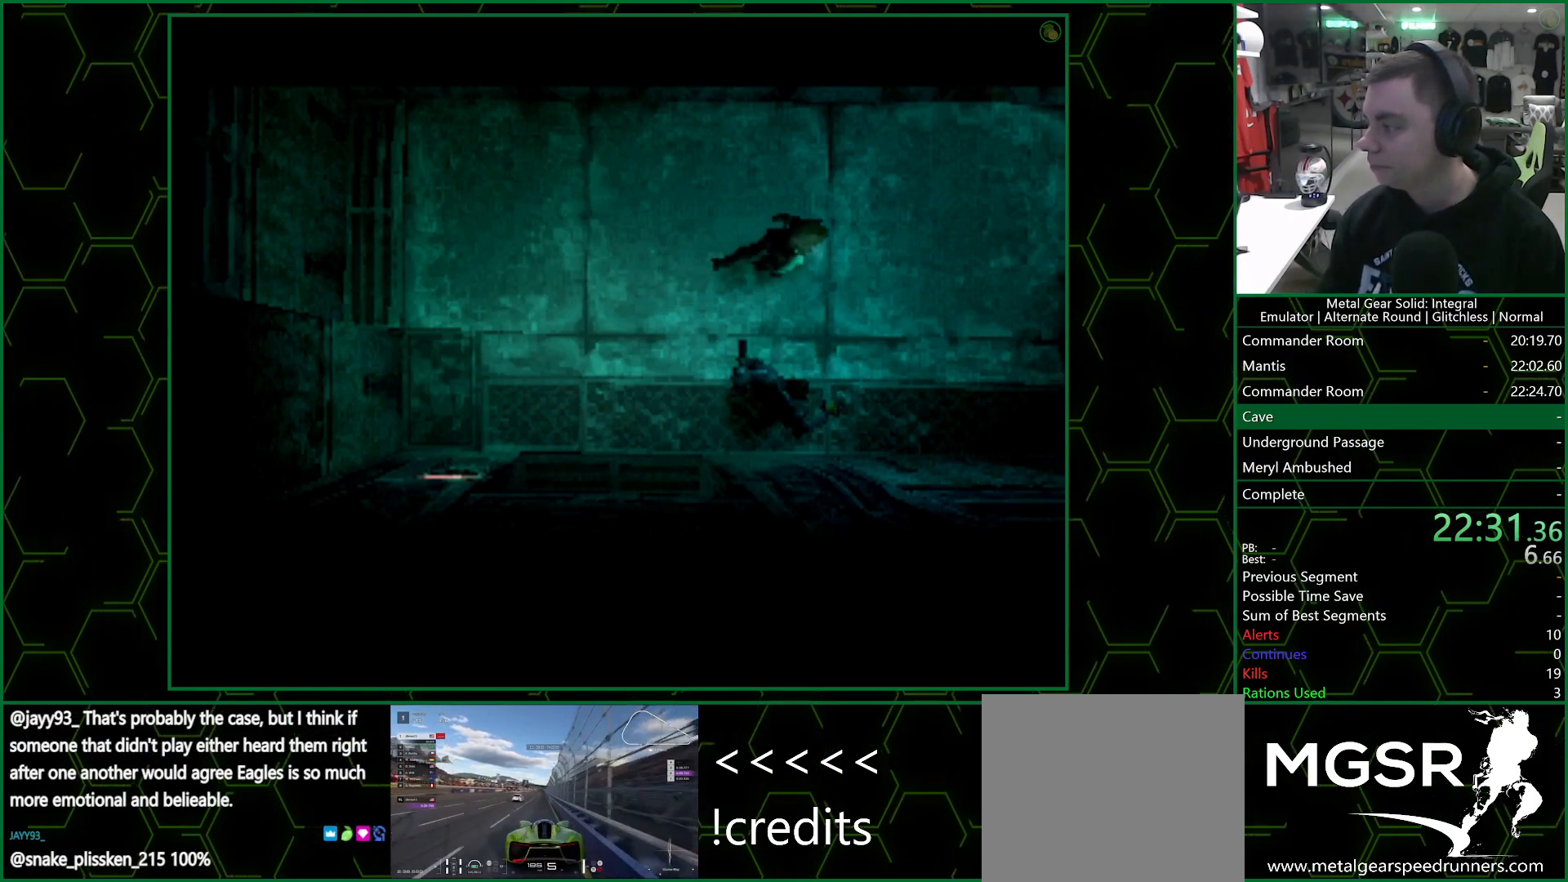
{"buttons": ["DPAD_UP", "DPAD_RIGHT"], "left_stick": "center", "right_stick": "center", "events": [[300, "DPAD_RIGHT", "up"], [300, "DPAD_UP", "up"], [500, "DPAD_RIGHT", "down"], [500, "DPAD_UP", "down"]]}
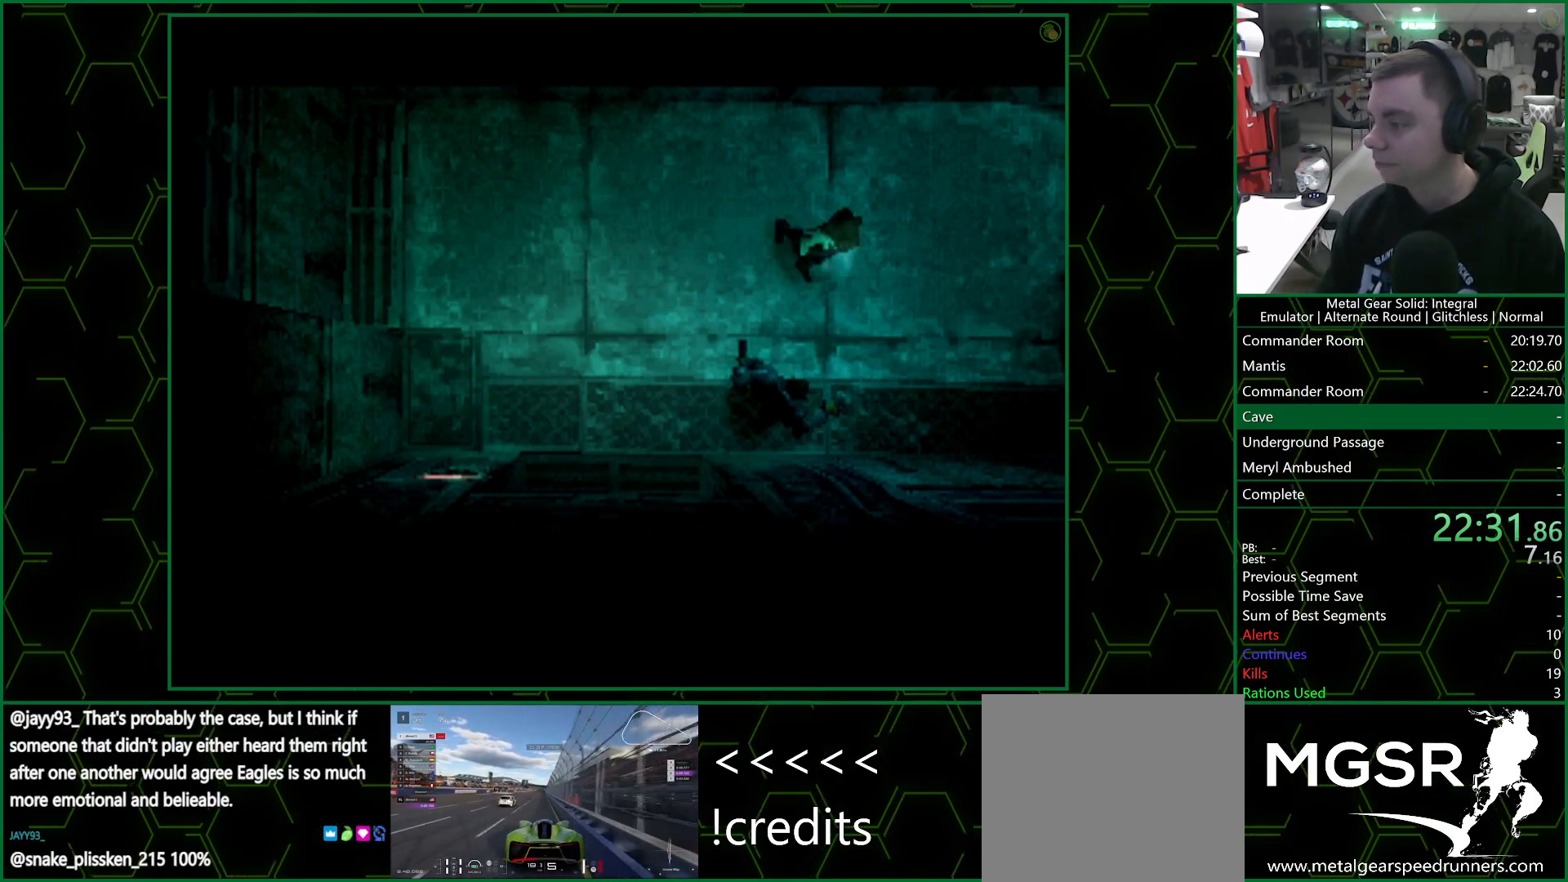
{"buttons": ["DPAD_UP", "DPAD_RIGHT"], "left_stick": "center", "right_stick": "center", "events": []}
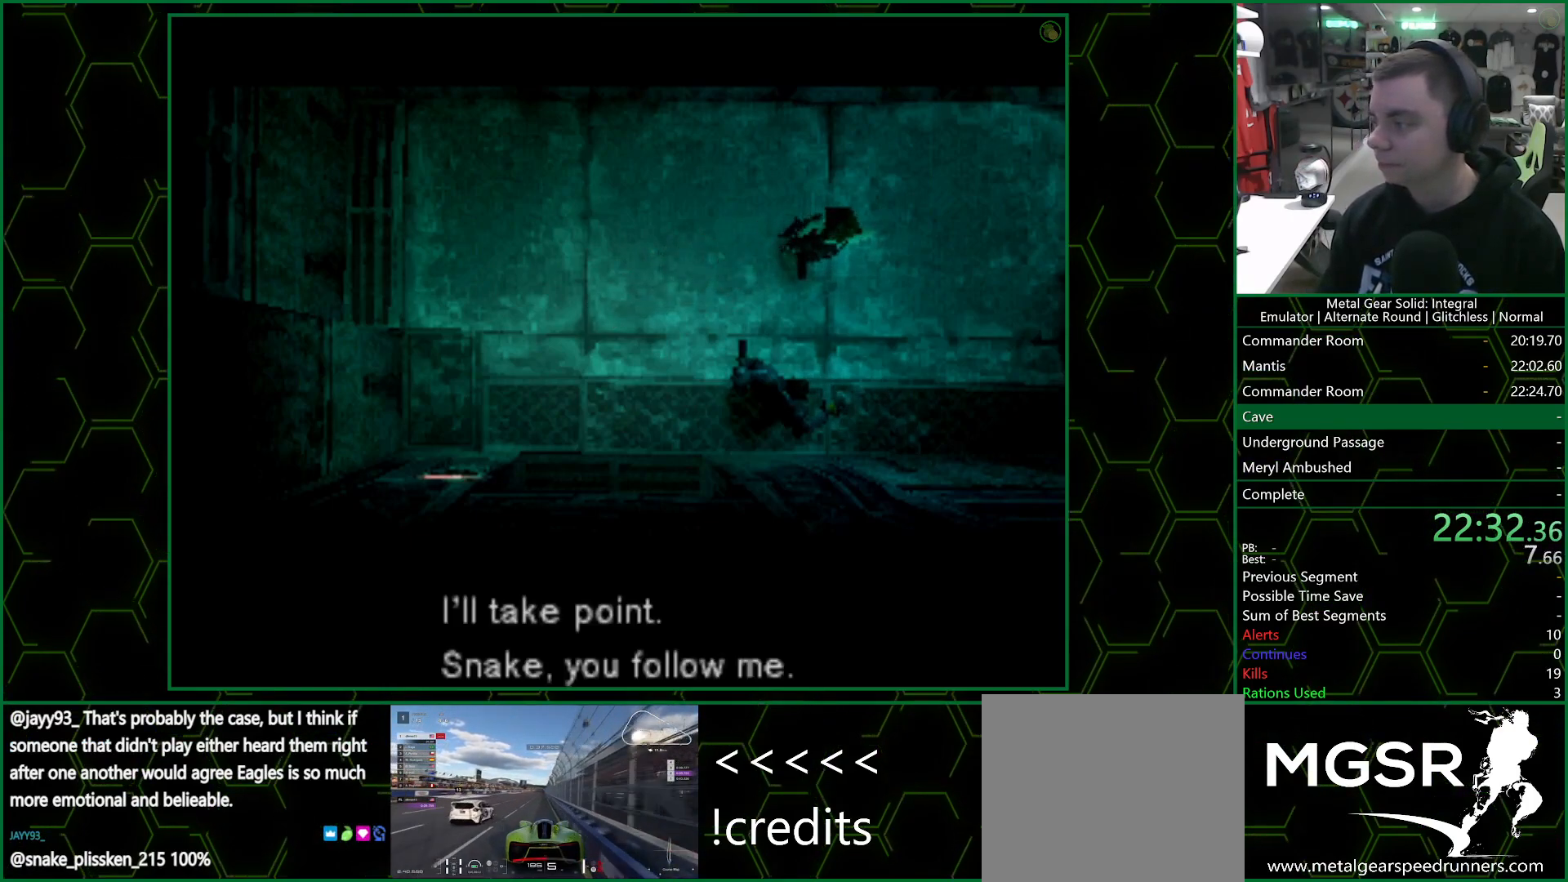
{"buttons": ["DPAD_UP", "DPAD_RIGHT"], "left_stick": "center", "right_stick": "center", "events": [[17, "DPAD_UP", "up"], [50, "DPAD_RIGHT", "up"], [217, "DPAD_UP", "down"], [250, "DPAD_RIGHT", "down"]]}
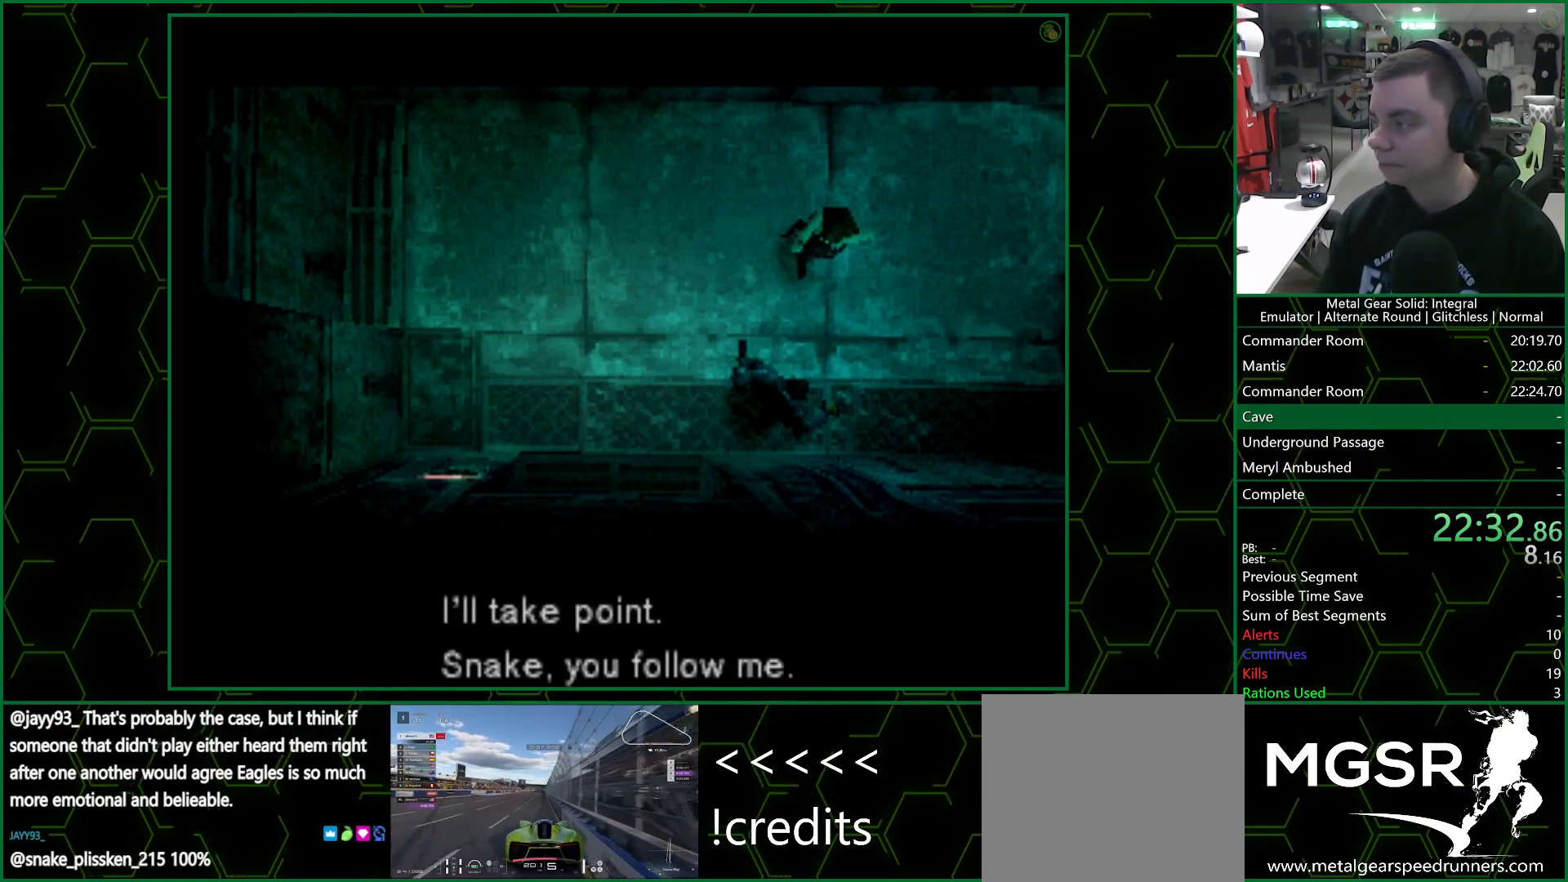
{"buttons": ["DPAD_UP", "DPAD_RIGHT"], "left_stick": "center", "right_stick": "center", "events": [[217, "DPAD_RIGHT", "up"], [250, "DPAD_UP", "up"], [367, "DPAD_RIGHT", "down"], [383, "DPAD_UP", "down"]]}
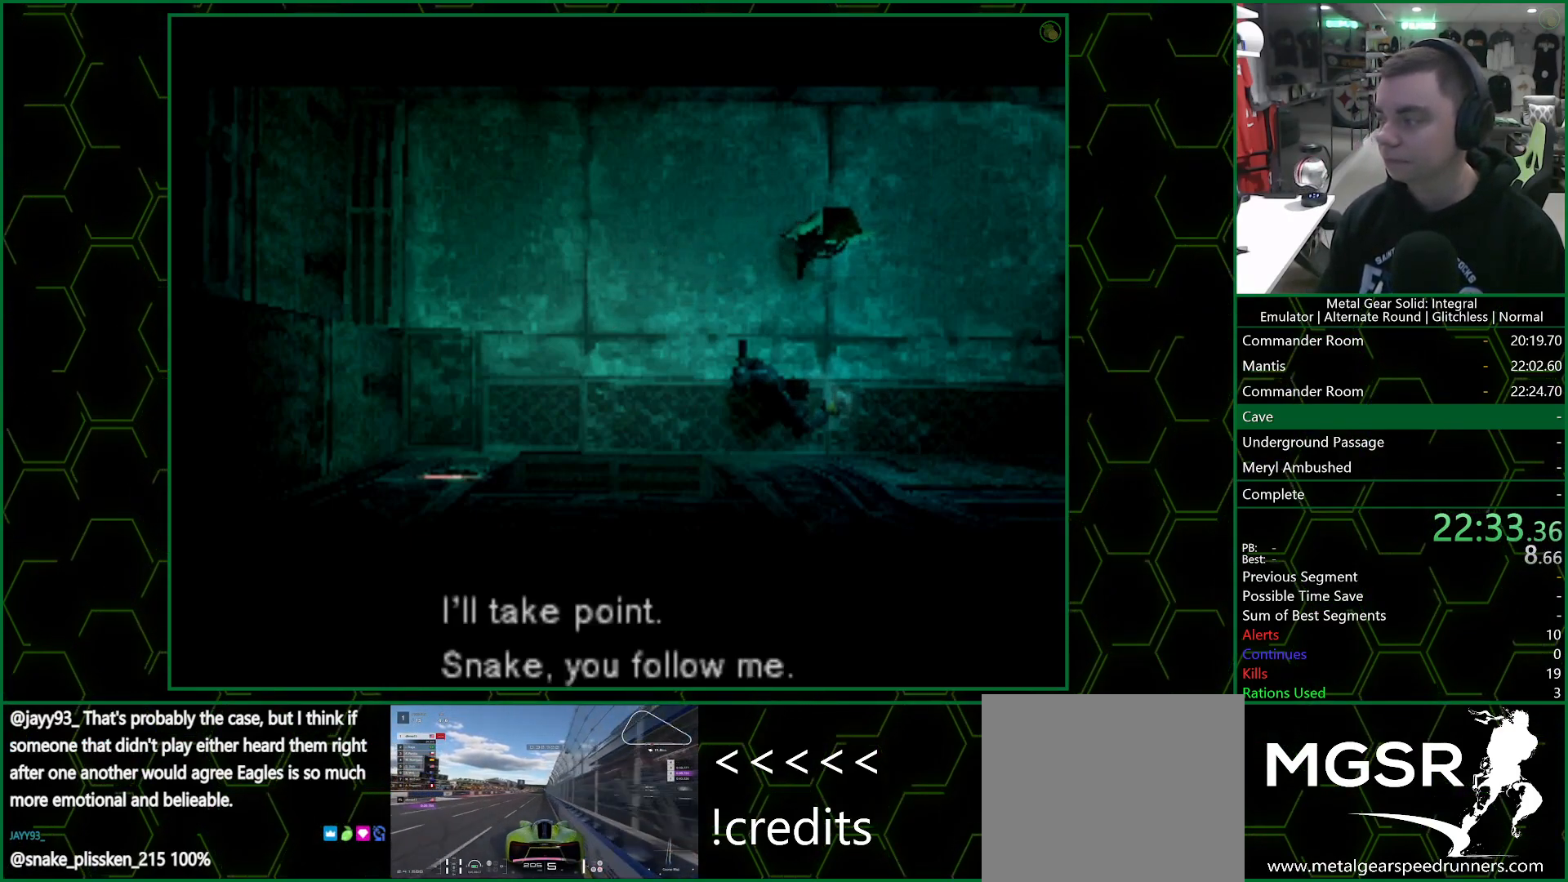
{"buttons": [], "left_stick": "center", "right_stick": "center", "events": [[283, "DPAD_UP", "up"], [350, "DPAD_RIGHT", "up"]]}
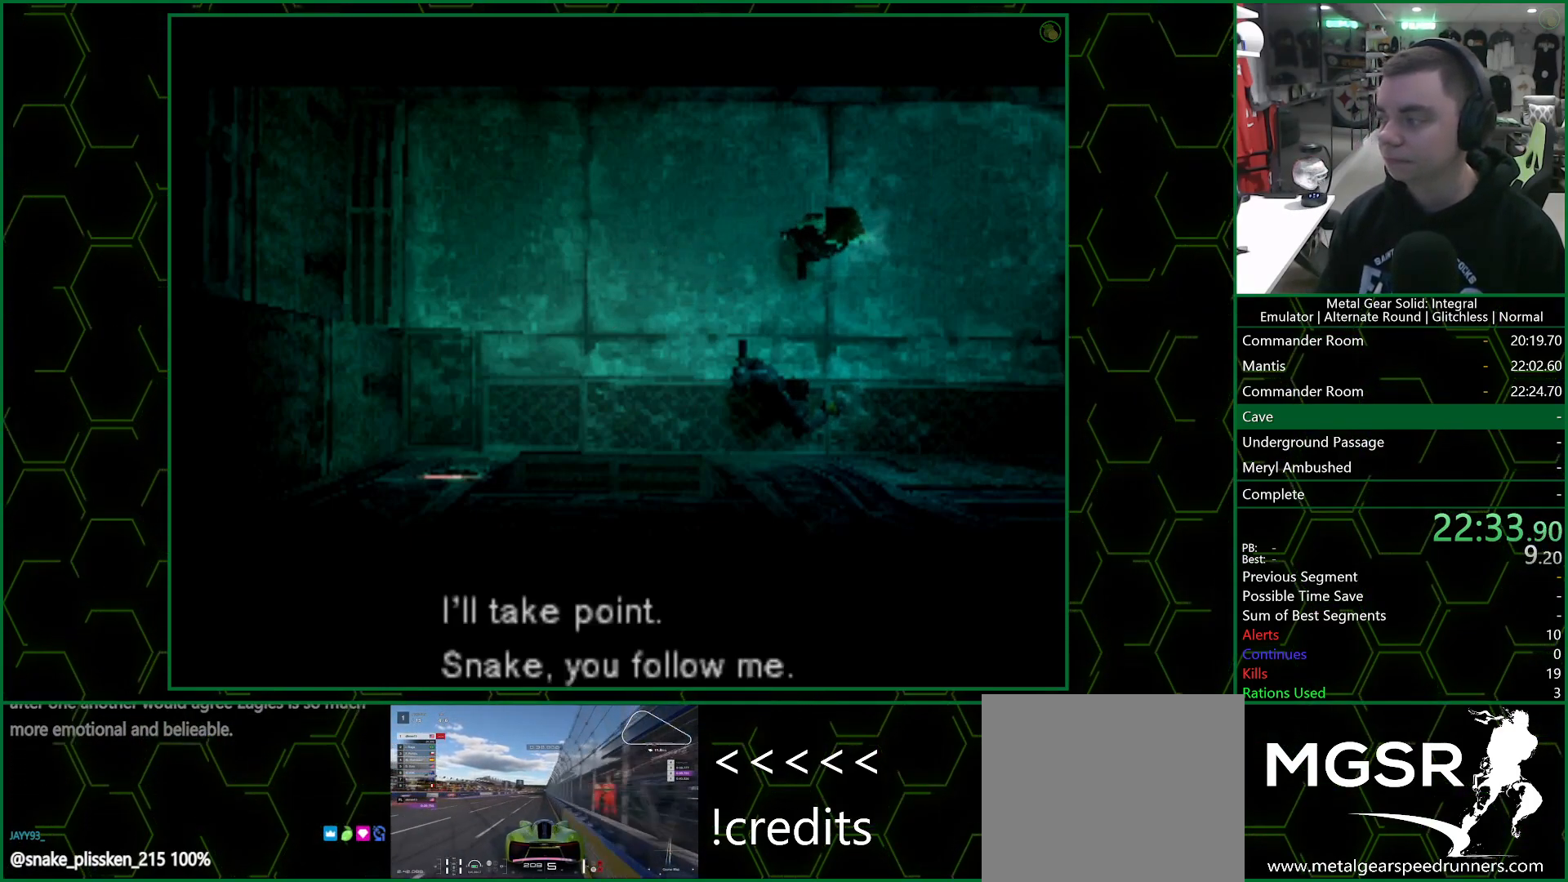
{"buttons": [], "left_stick": "center", "right_stick": "center", "events": [[17, "DPAD_UP", "down"], [33, "DPAD_RIGHT", "down"], [433, "DPAD_UP", "up"], [467, "DPAD_RIGHT", "up"]]}
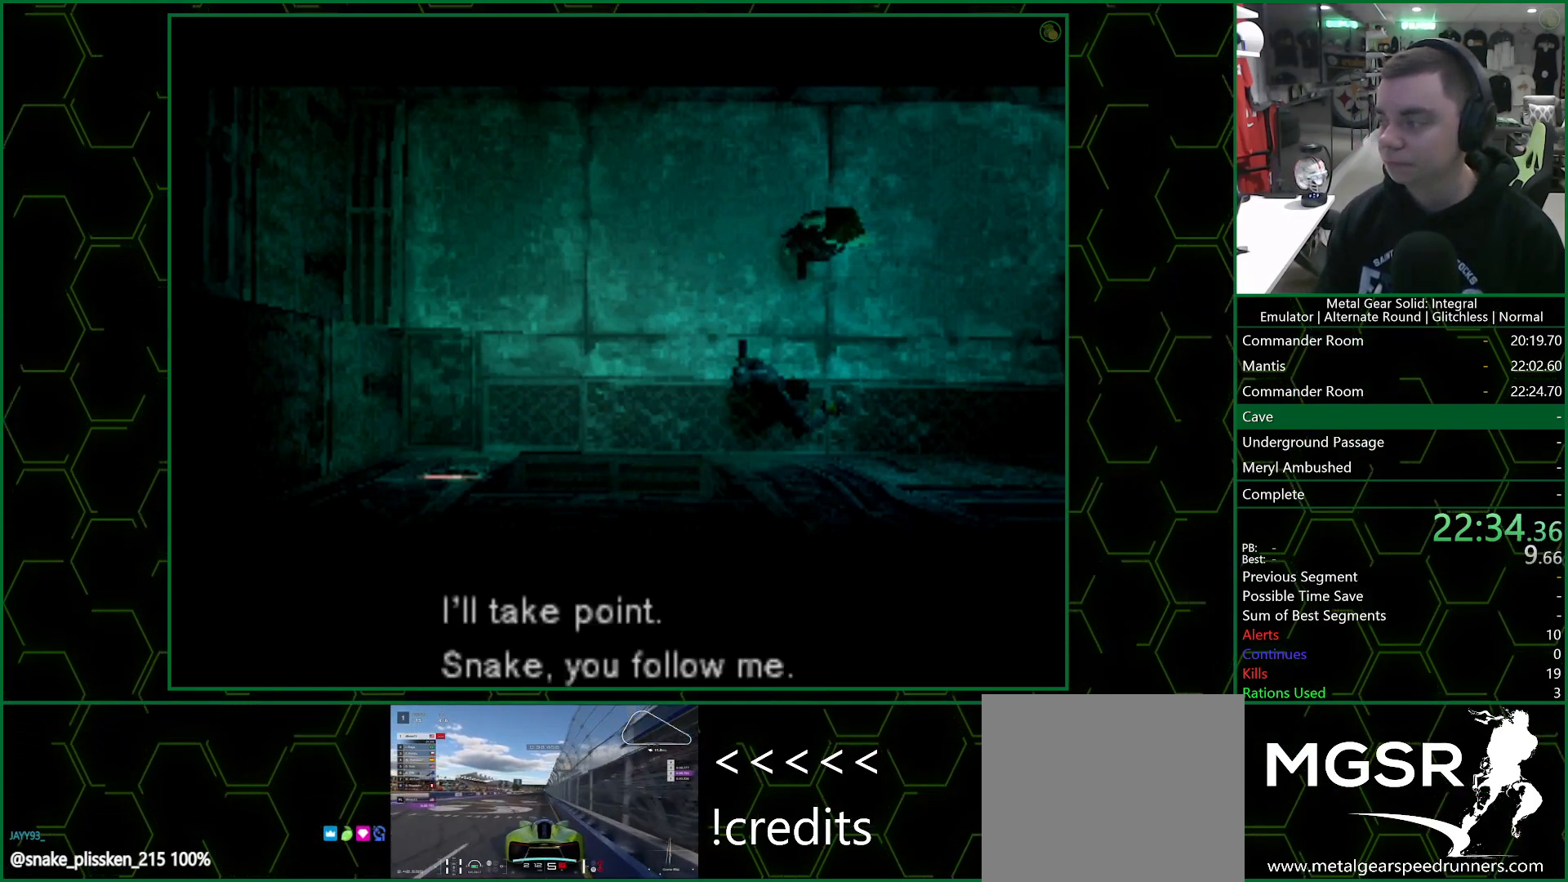
{"buttons": ["DPAD_UP", "DPAD_RIGHT"], "left_stick": "center", "right_stick": "center", "events": [[233, "DPAD_UP", "down"], [283, "DPAD_RIGHT", "down"]]}
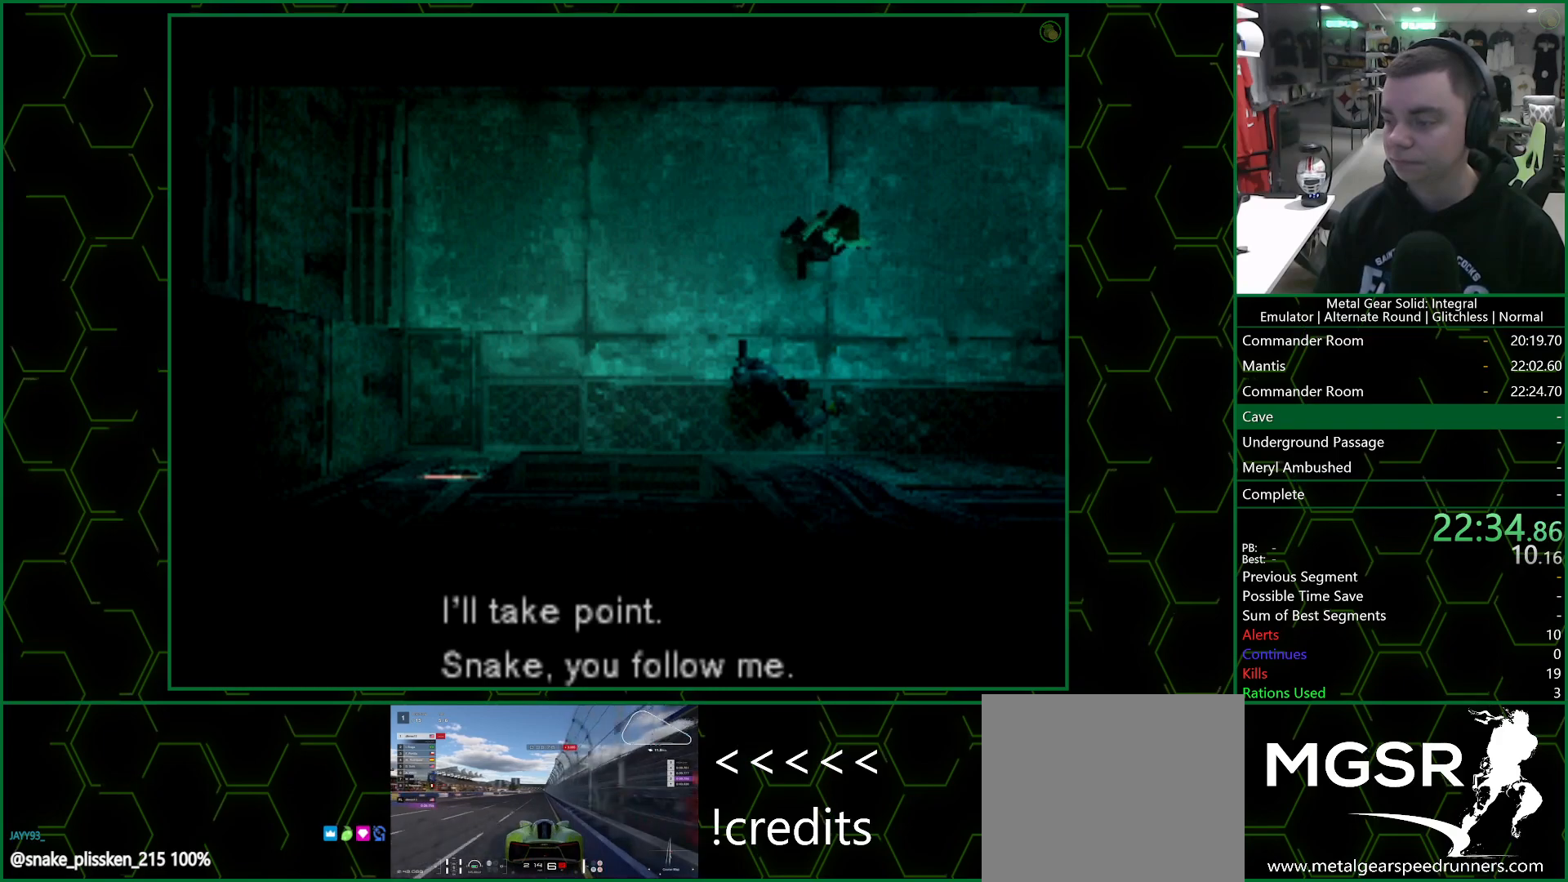
{"buttons": ["DPAD_UP", "DPAD_RIGHT"], "left_stick": "center", "right_stick": "center", "events": [[217, "DPAD_RIGHT", "up"], [217, "DPAD_UP", "up"], [450, "DPAD_RIGHT", "down"], [450, "DPAD_UP", "down"]]}
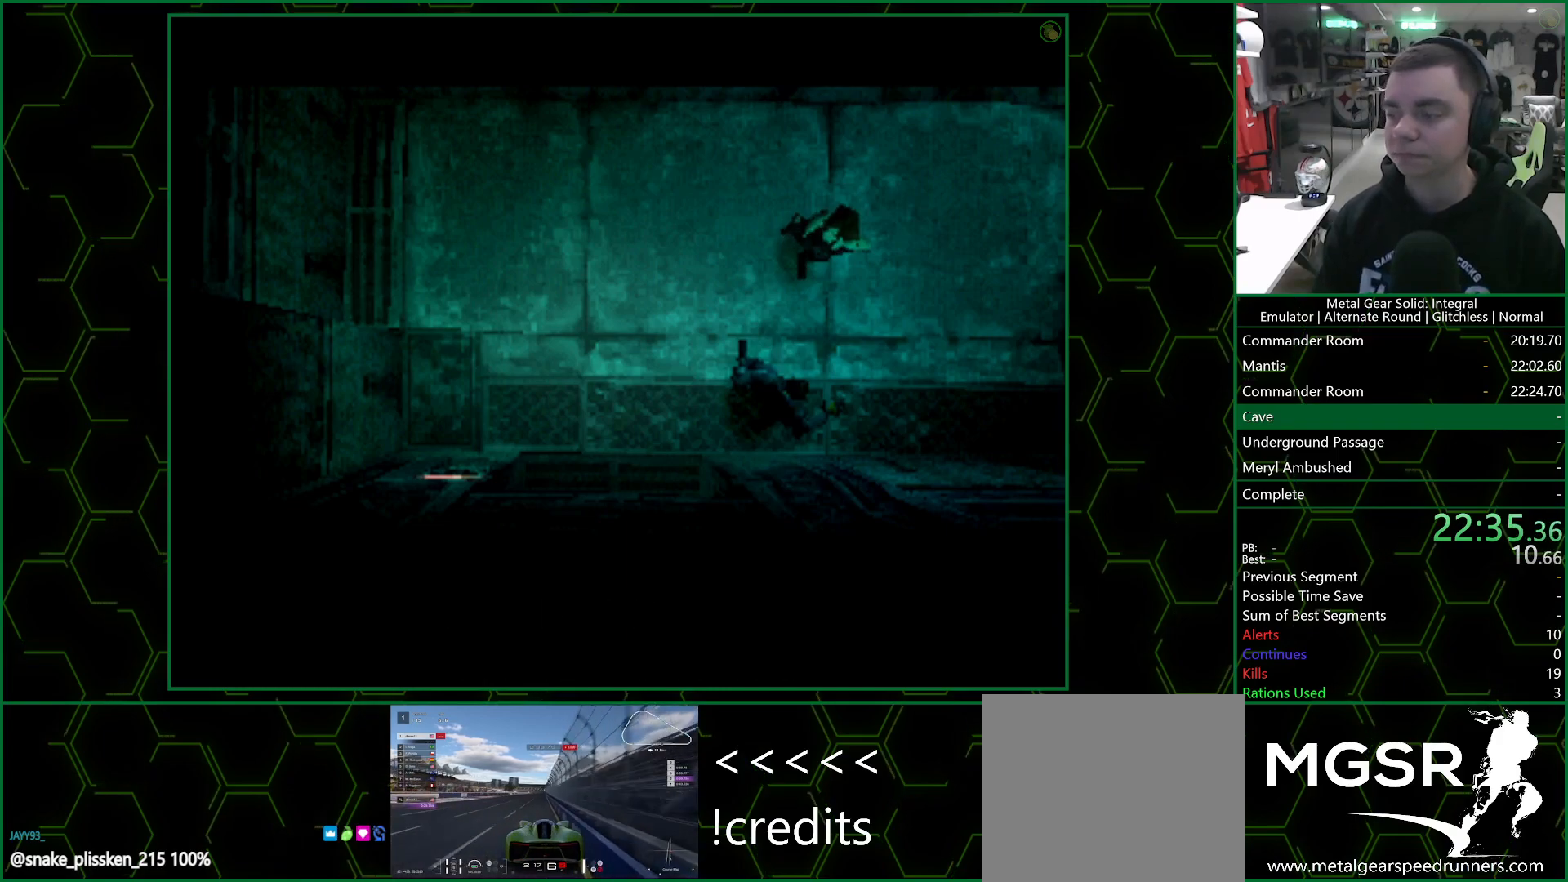
{"buttons": ["DPAD_UP", "DPAD_RIGHT"], "left_stick": "center", "right_stick": "center", "events": []}
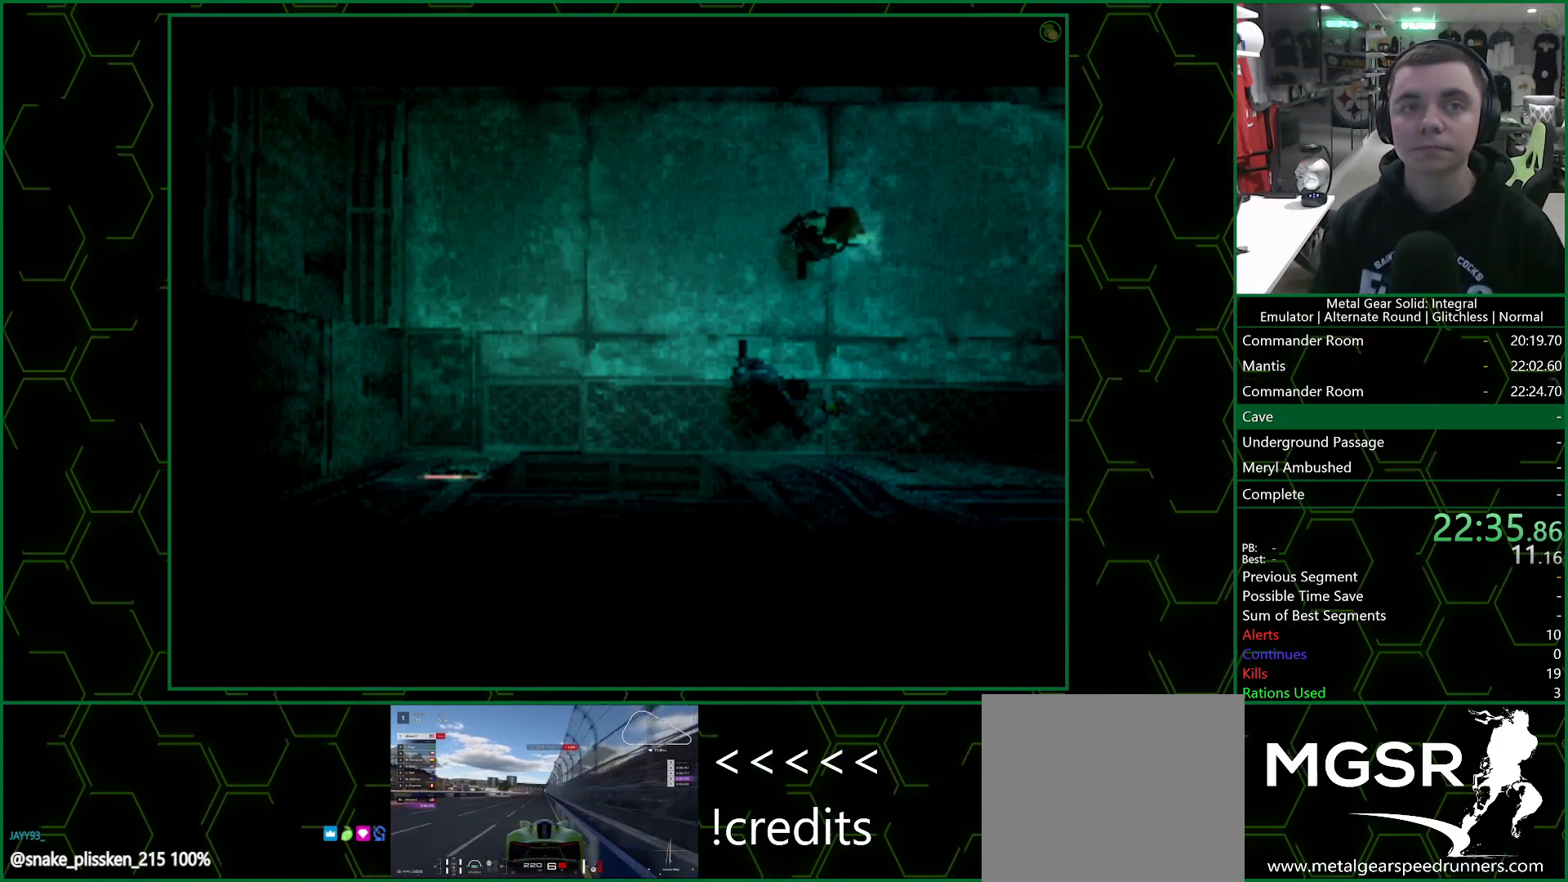
{"buttons": ["DPAD_UP", "DPAD_RIGHT"], "left_stick": "center", "right_stick": "center", "events": []}
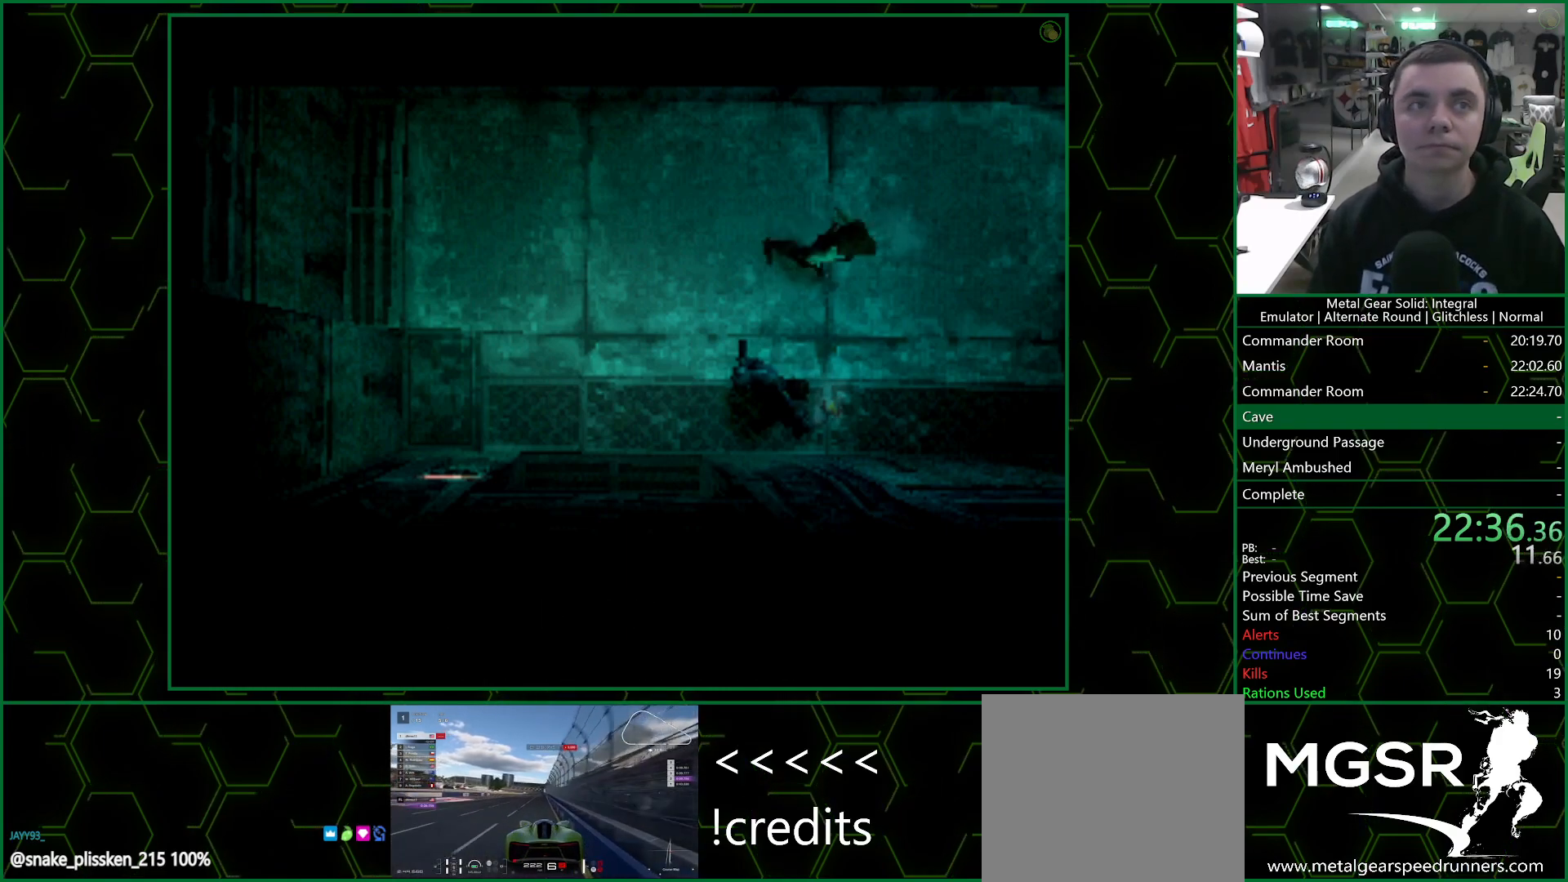
{"buttons": ["DPAD_UP", "DPAD_RIGHT"], "left_stick": "center", "right_stick": "center", "events": []}
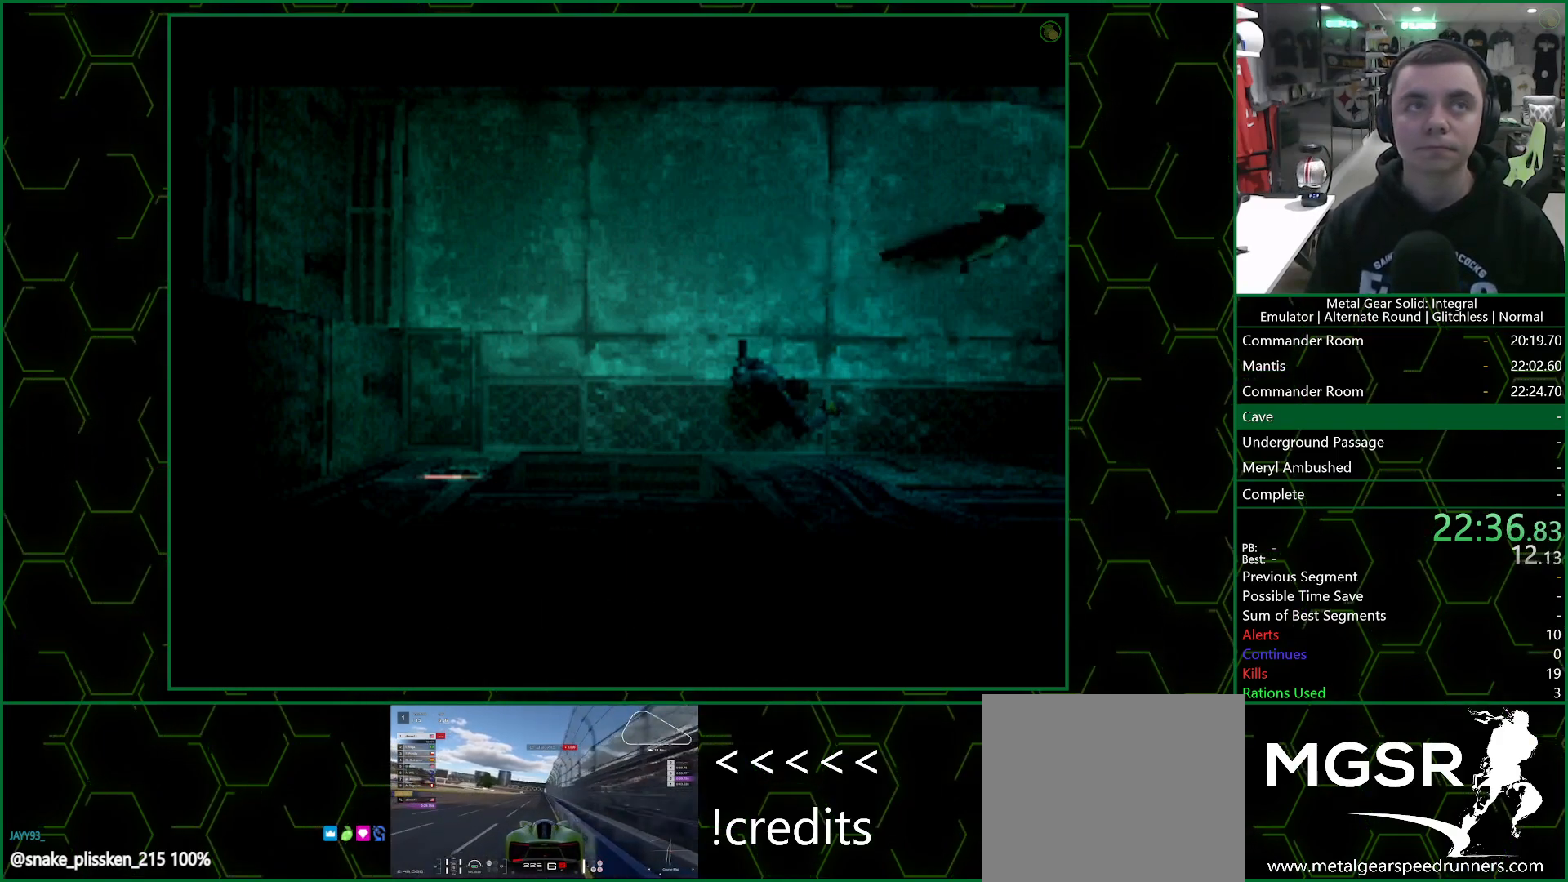
{"buttons": ["DPAD_UP", "DPAD_RIGHT"], "left_stick": "center", "right_stick": "center", "events": []}
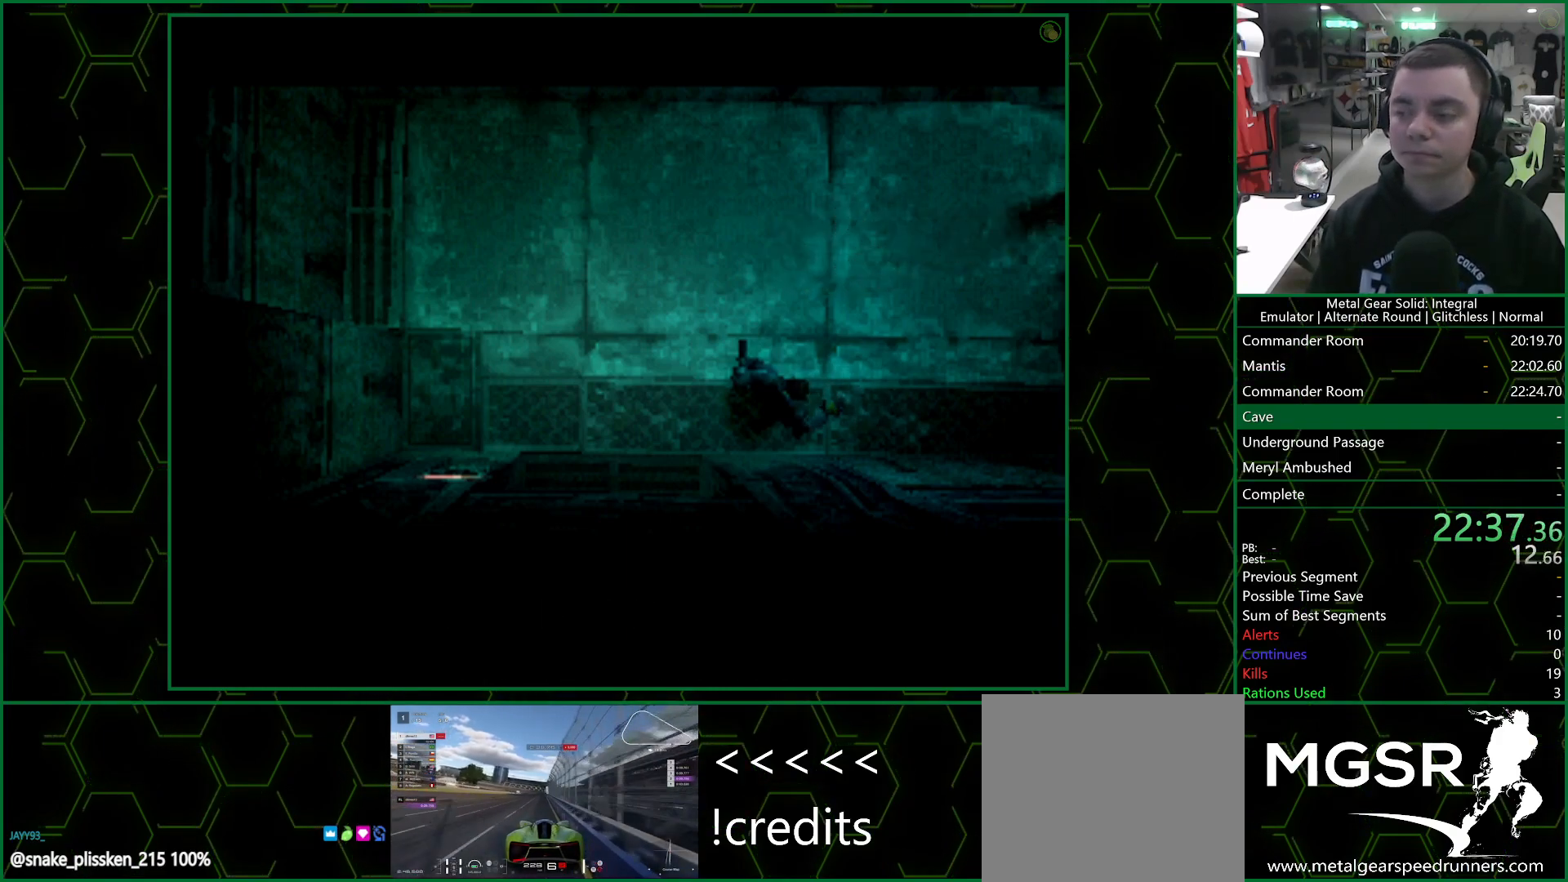
{"buttons": ["DPAD_UP", "DPAD_RIGHT"], "left_stick": "center", "right_stick": "center", "events": []}
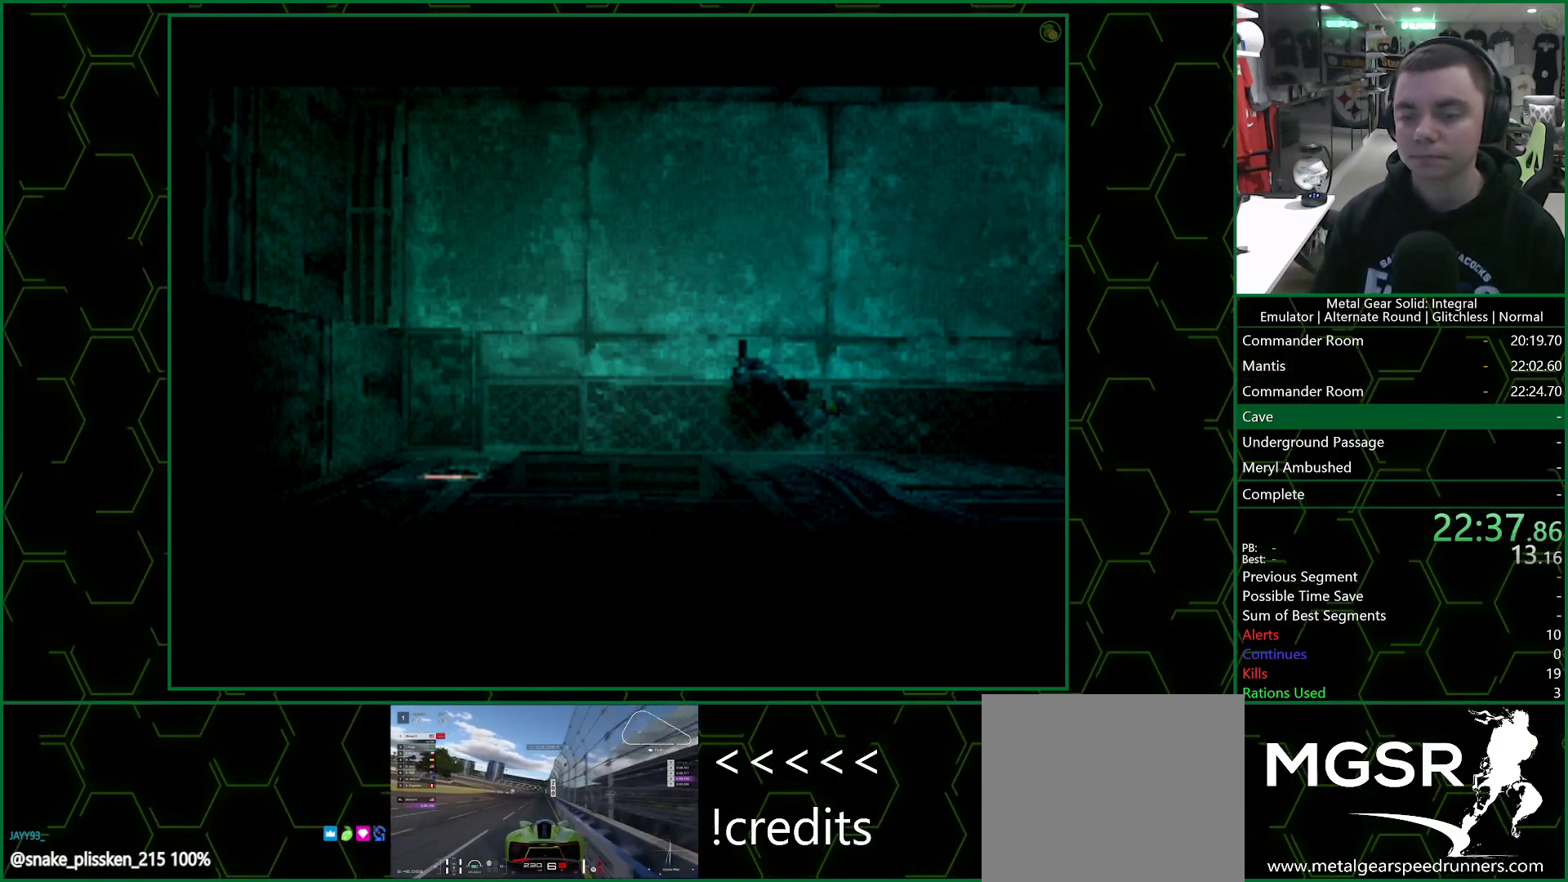
{"buttons": ["DPAD_UP", "DPAD_RIGHT"], "left_stick": "center", "right_stick": "center", "events": []}
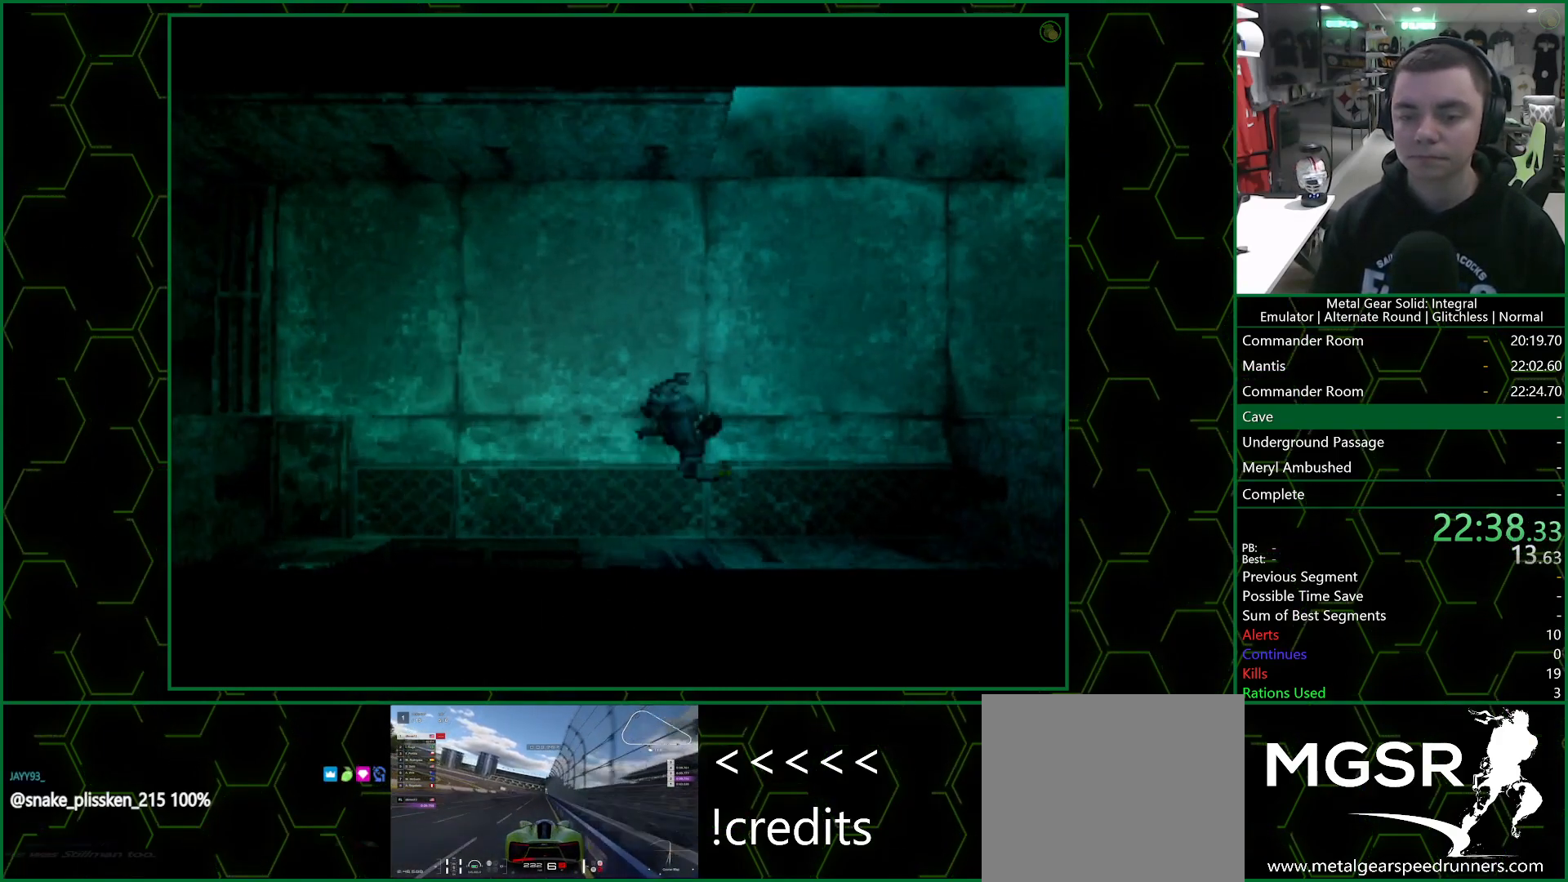
{"buttons": ["DPAD_UP"], "left_stick": "center", "right_stick": "center", "events": [[83, "DPAD_RIGHT", "up"]]}
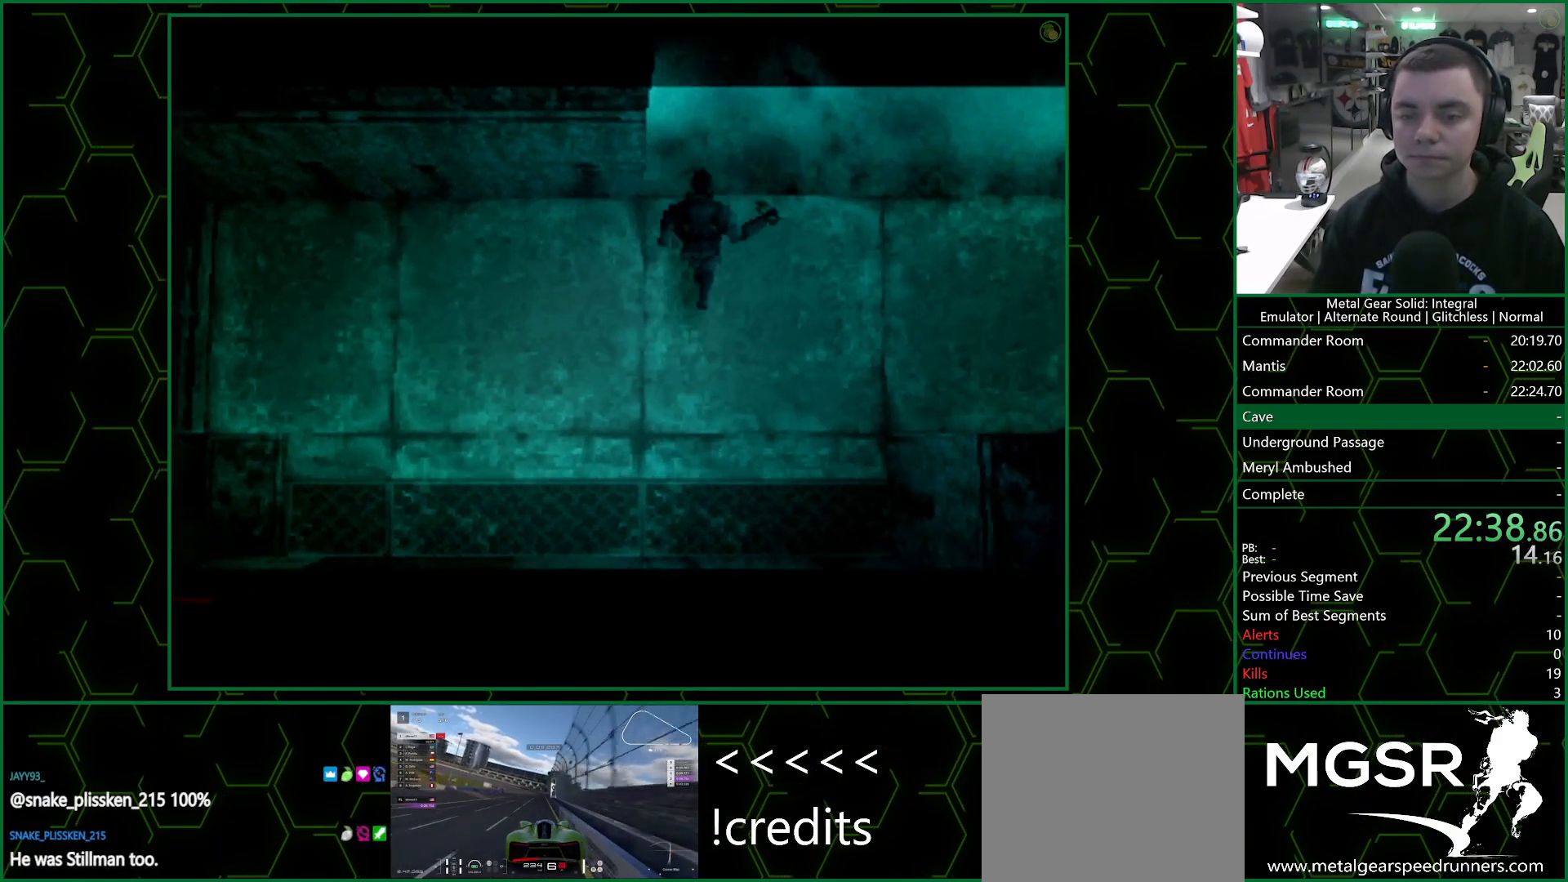
{"buttons": ["DPAD_UP", "DPAD_LEFT"], "left_stick": "center", "right_stick": "center", "events": [[150, "DPAD_LEFT", "down"]]}
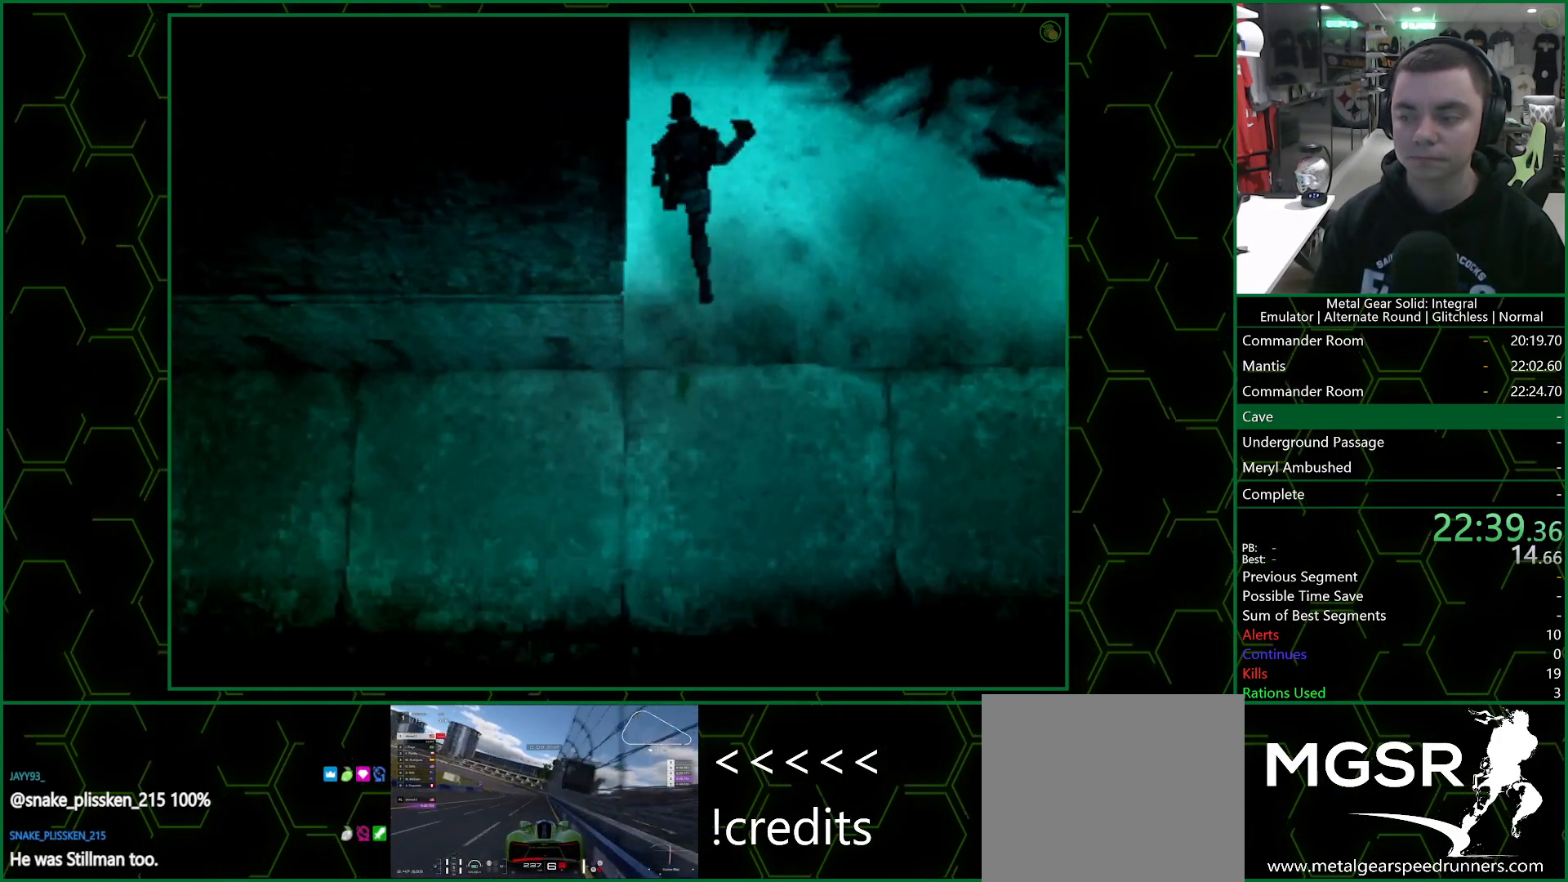
{"buttons": ["DPAD_UP", "DPAD_LEFT"], "left_stick": "center", "right_stick": "center", "events": []}